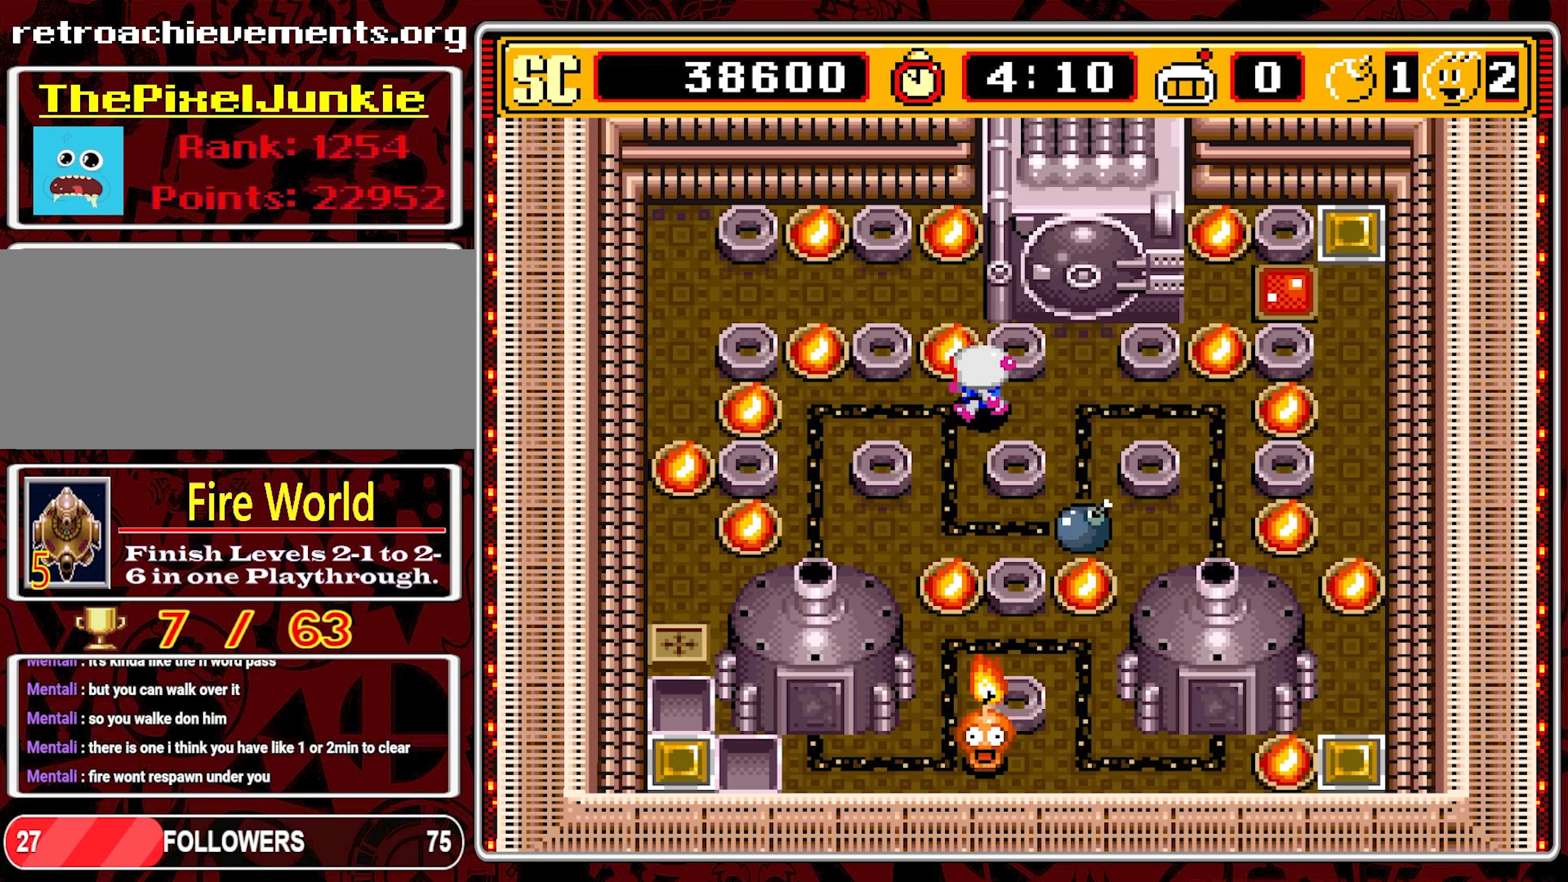
Gameplay with a controller (Nintendo layout); each line is a JSON object with the inputs held at the frame after it. "events" lists button and stick changes between this image and that frame as [ms after this image, input, new state], when the widget could be followed in between. Not read: L3 R3 X.
{"buttons": ["DPAD_DOWN"], "events": [[50, "DPAD_LEFT", "up"], [500, "DPAD_DOWN", "down"]]}
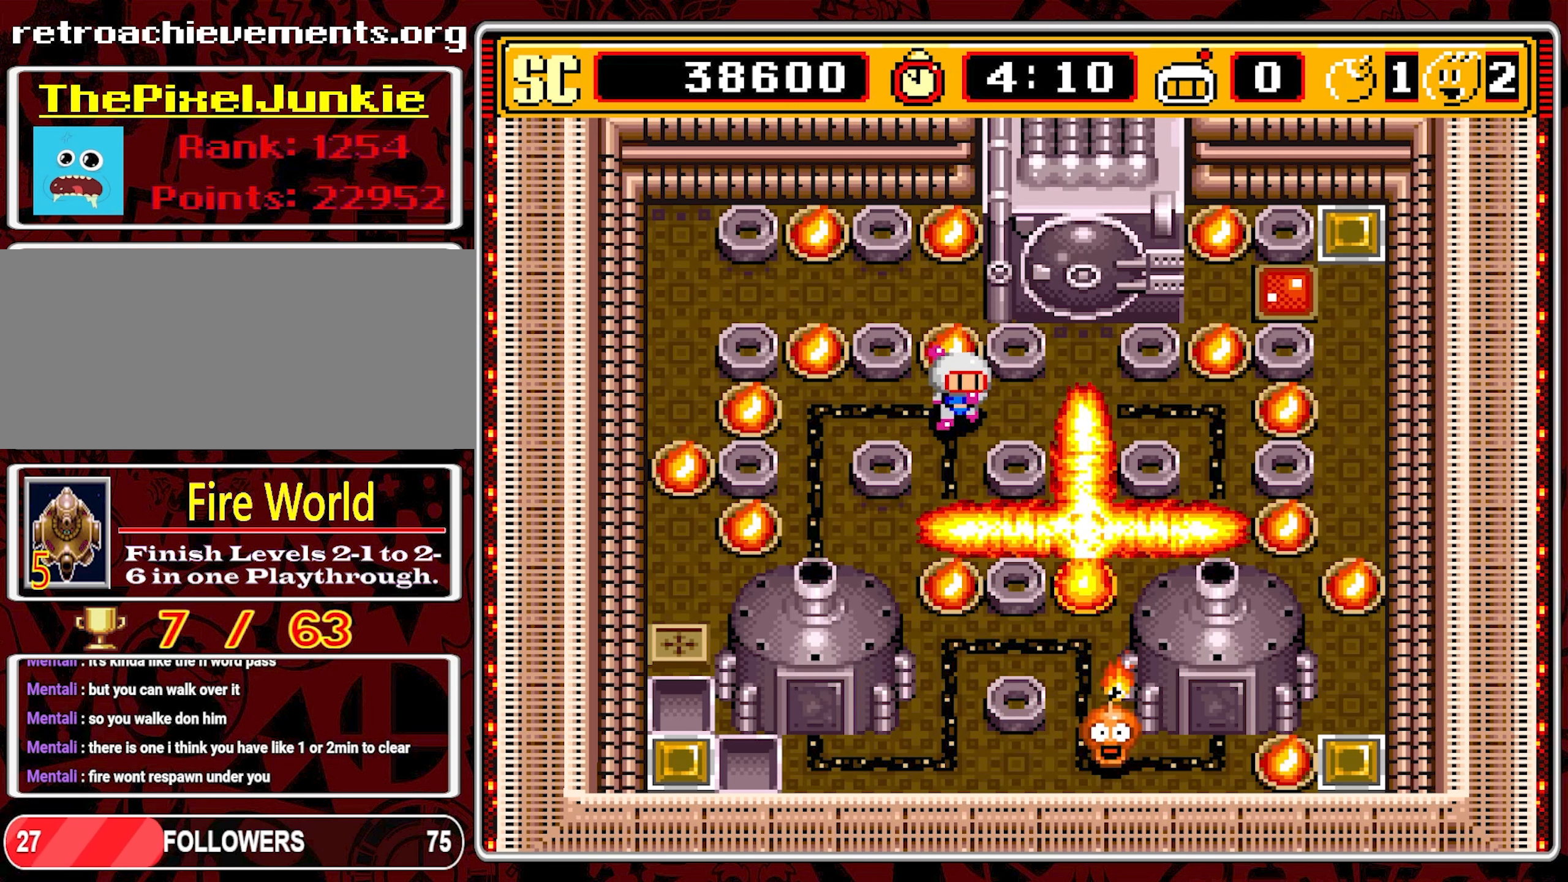
{"buttons": ["DPAD_DOWN"], "events": [[117, "DPAD_DOWN", "up"], [383, "DPAD_DOWN", "down"]]}
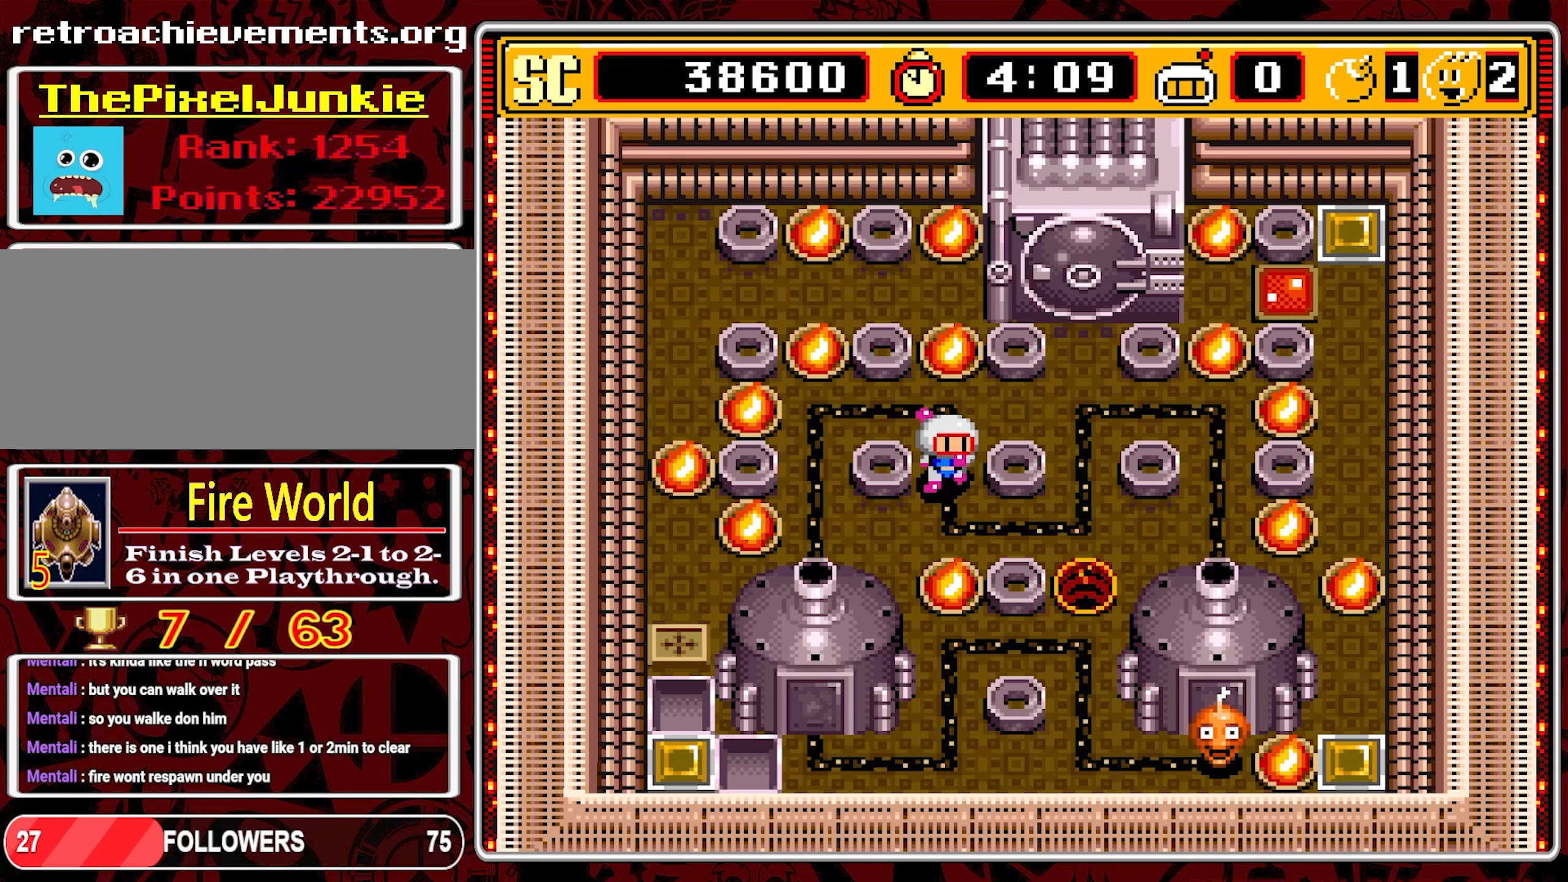
{"buttons": ["DPAD_DOWN", "DPAD_RIGHT"], "events": [[167, "DPAD_RIGHT", "down"], [250, "DPAD_DOWN", "up"], [484, "DPAD_DOWN", "down"]]}
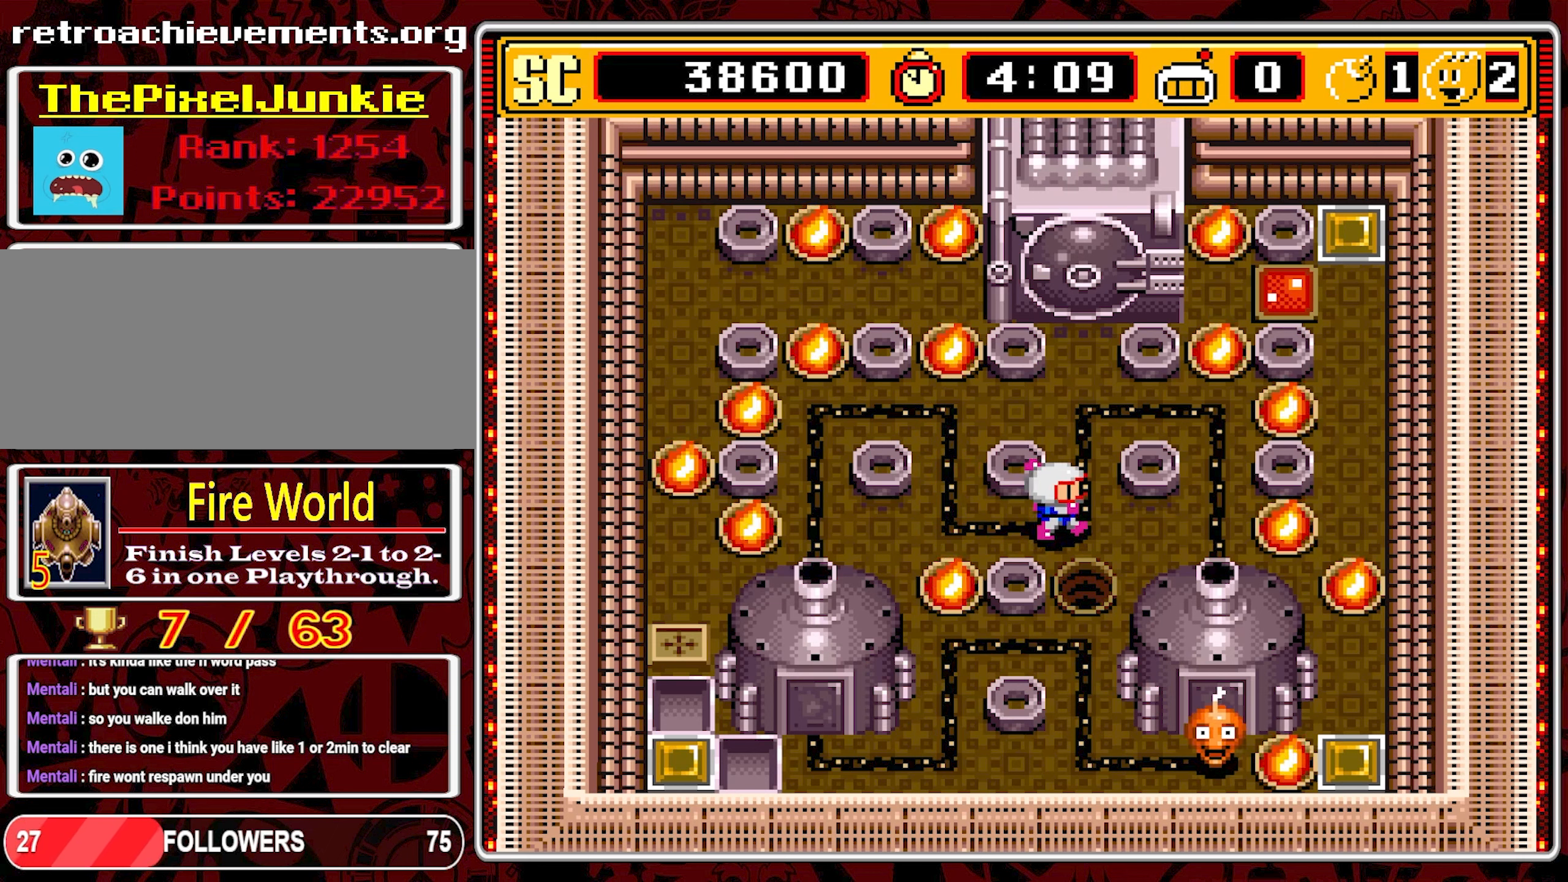
{"buttons": ["A", "DPAD_UP"], "events": [[17, "DPAD_RIGHT", "up"], [417, "A", "down"], [434, "DPAD_DOWN", "up"], [434, "DPAD_RIGHT", "down"], [450, "DPAD_RIGHT", "up"], [450, "DPAD_UP", "down"]]}
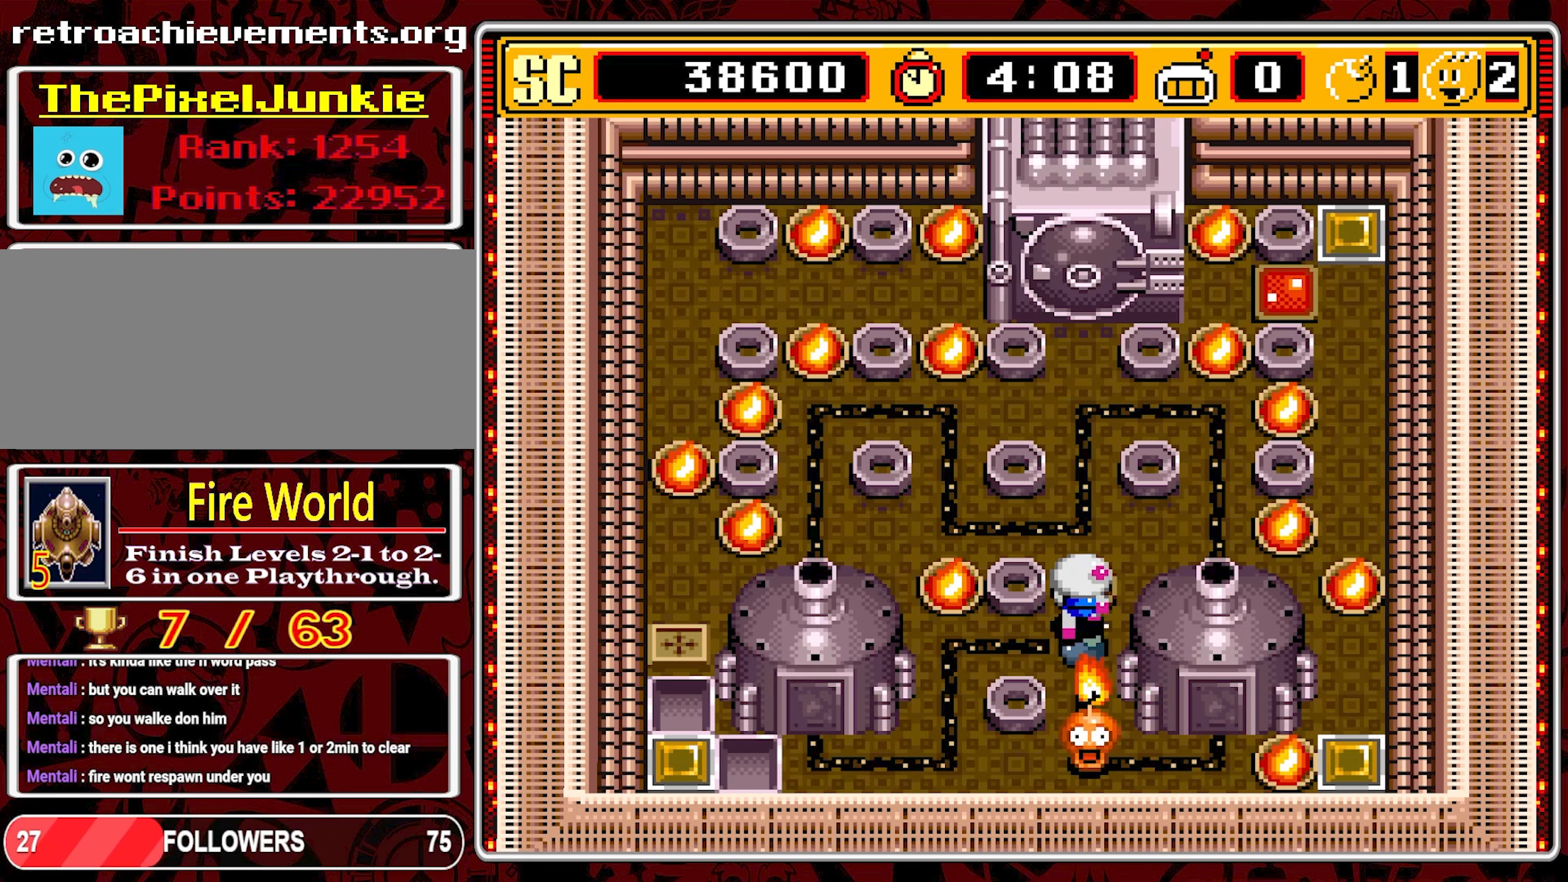
{"buttons": ["DPAD_LEFT"], "events": [[34, "A", "up"], [300, "DPAD_LEFT", "down"], [317, "DPAD_UP", "up"]]}
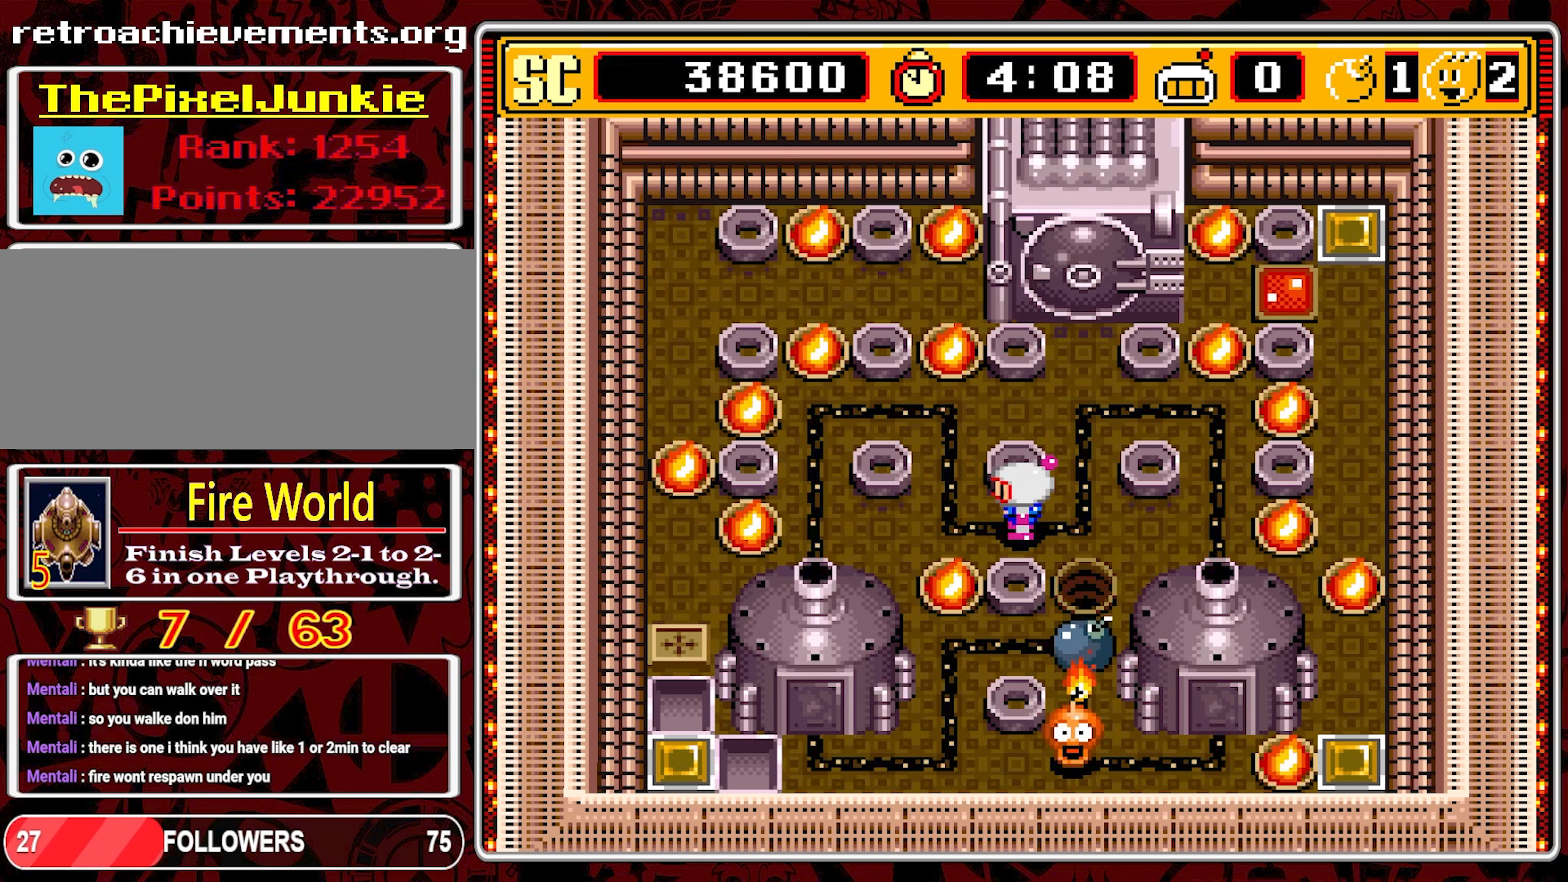
{"buttons": ["DPAD_LEFT"], "events": []}
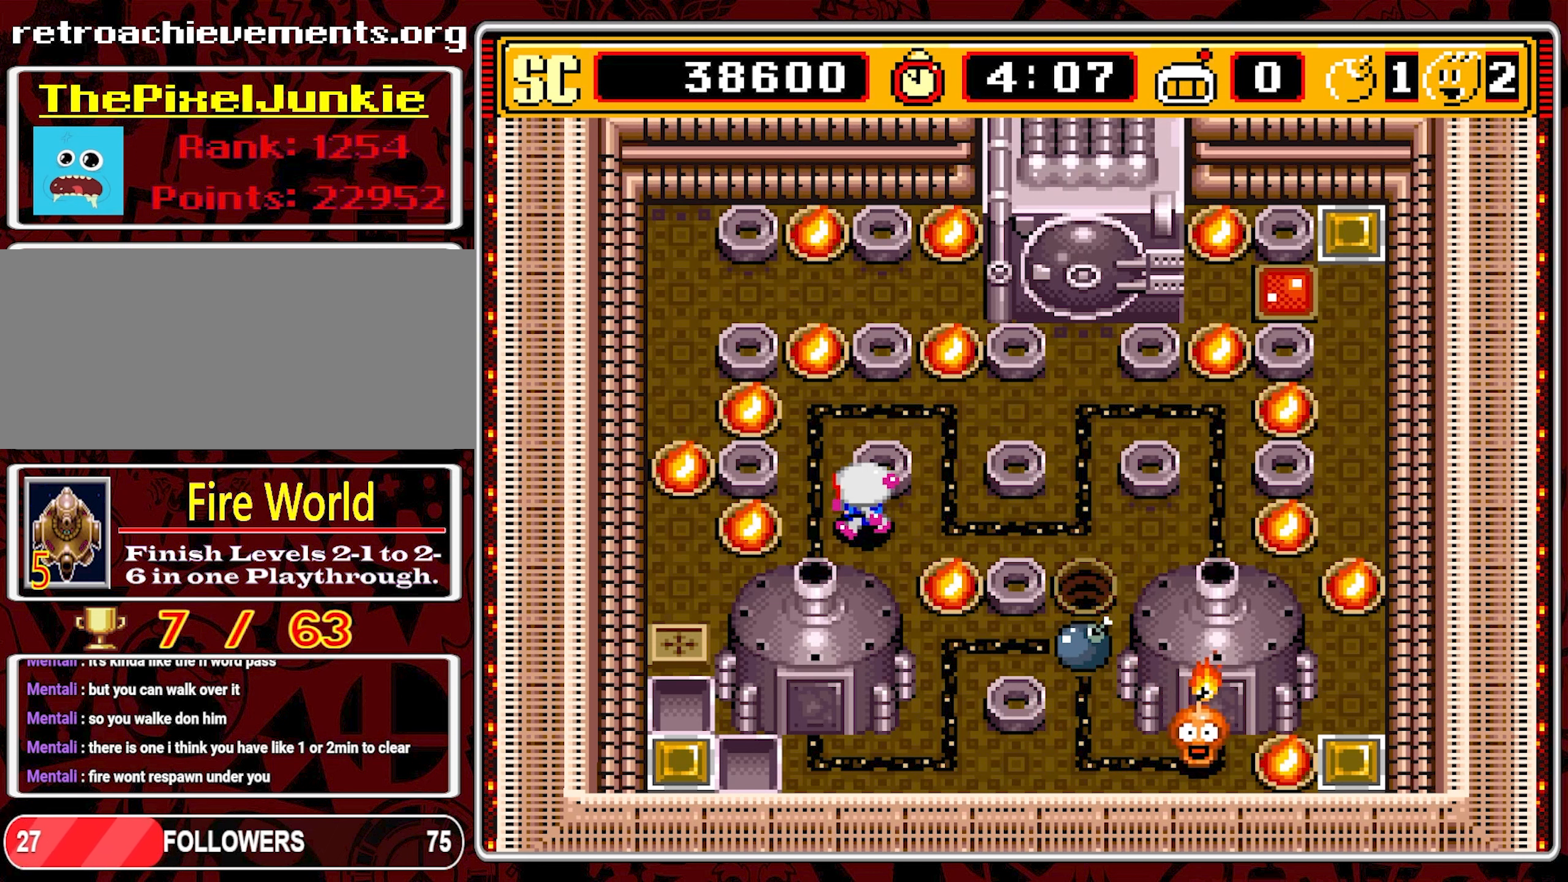
{"buttons": [], "events": [[34, "DPAD_LEFT", "up"]]}
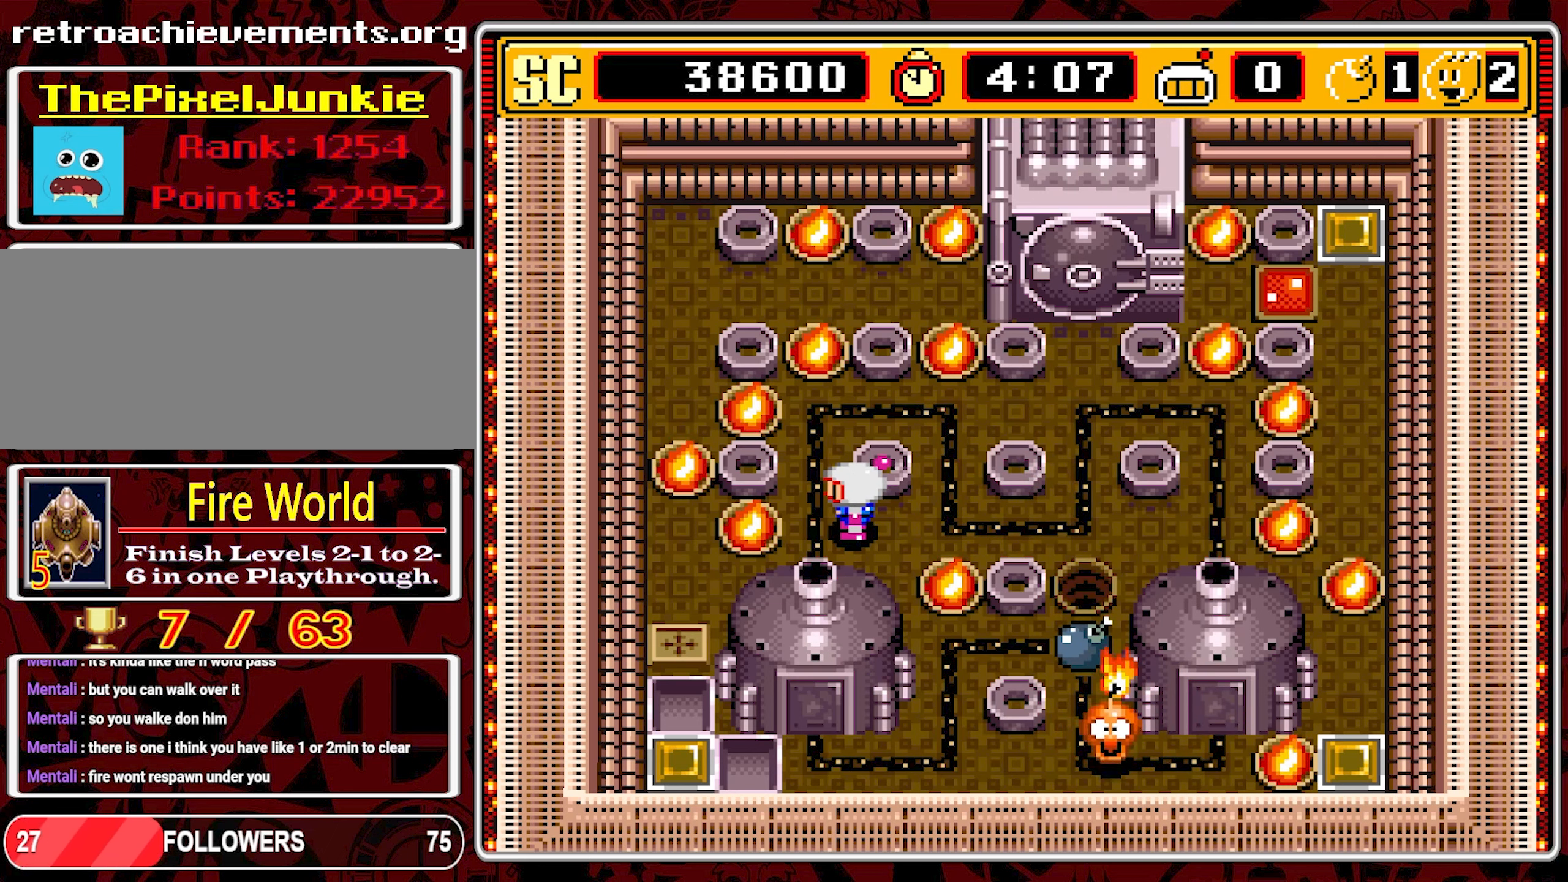
{"buttons": [], "events": []}
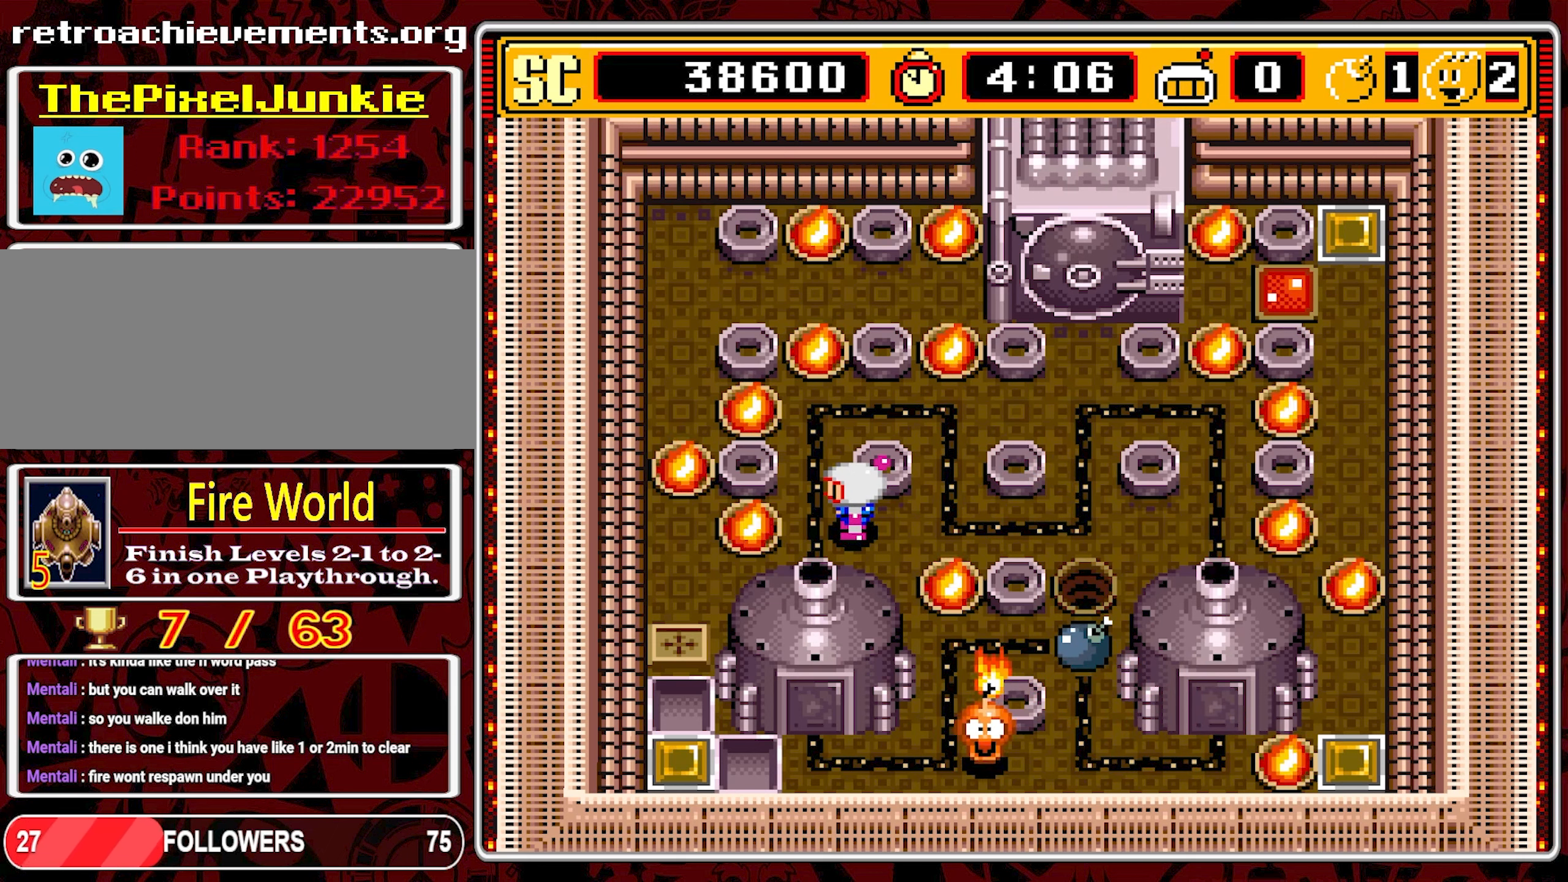
{"buttons": [], "events": []}
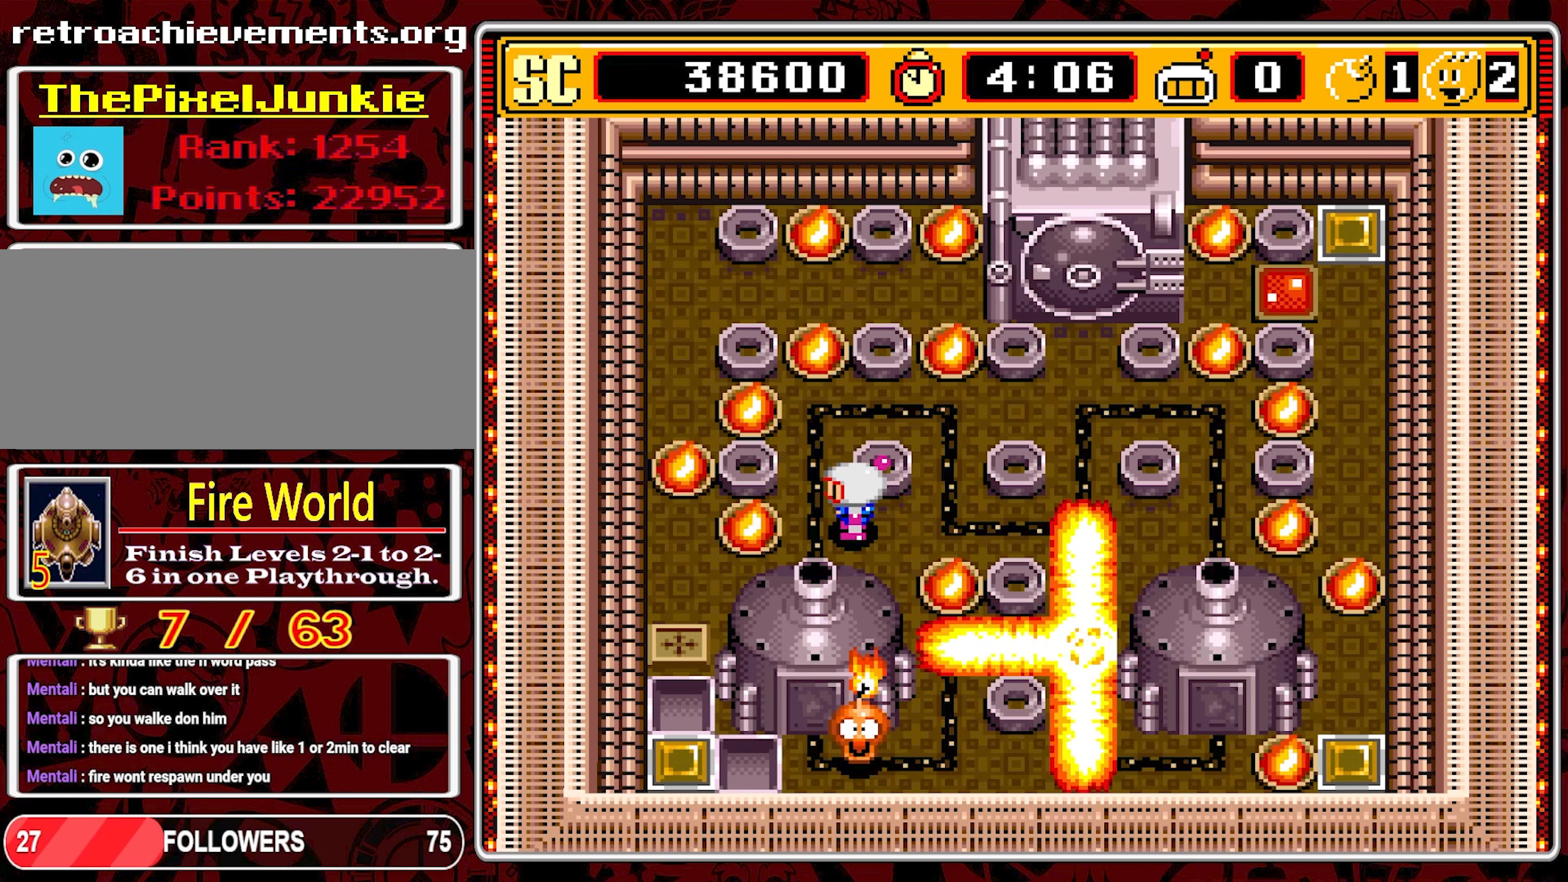
{"buttons": ["DPAD_RIGHT"], "events": [[367, "DPAD_RIGHT", "down"]]}
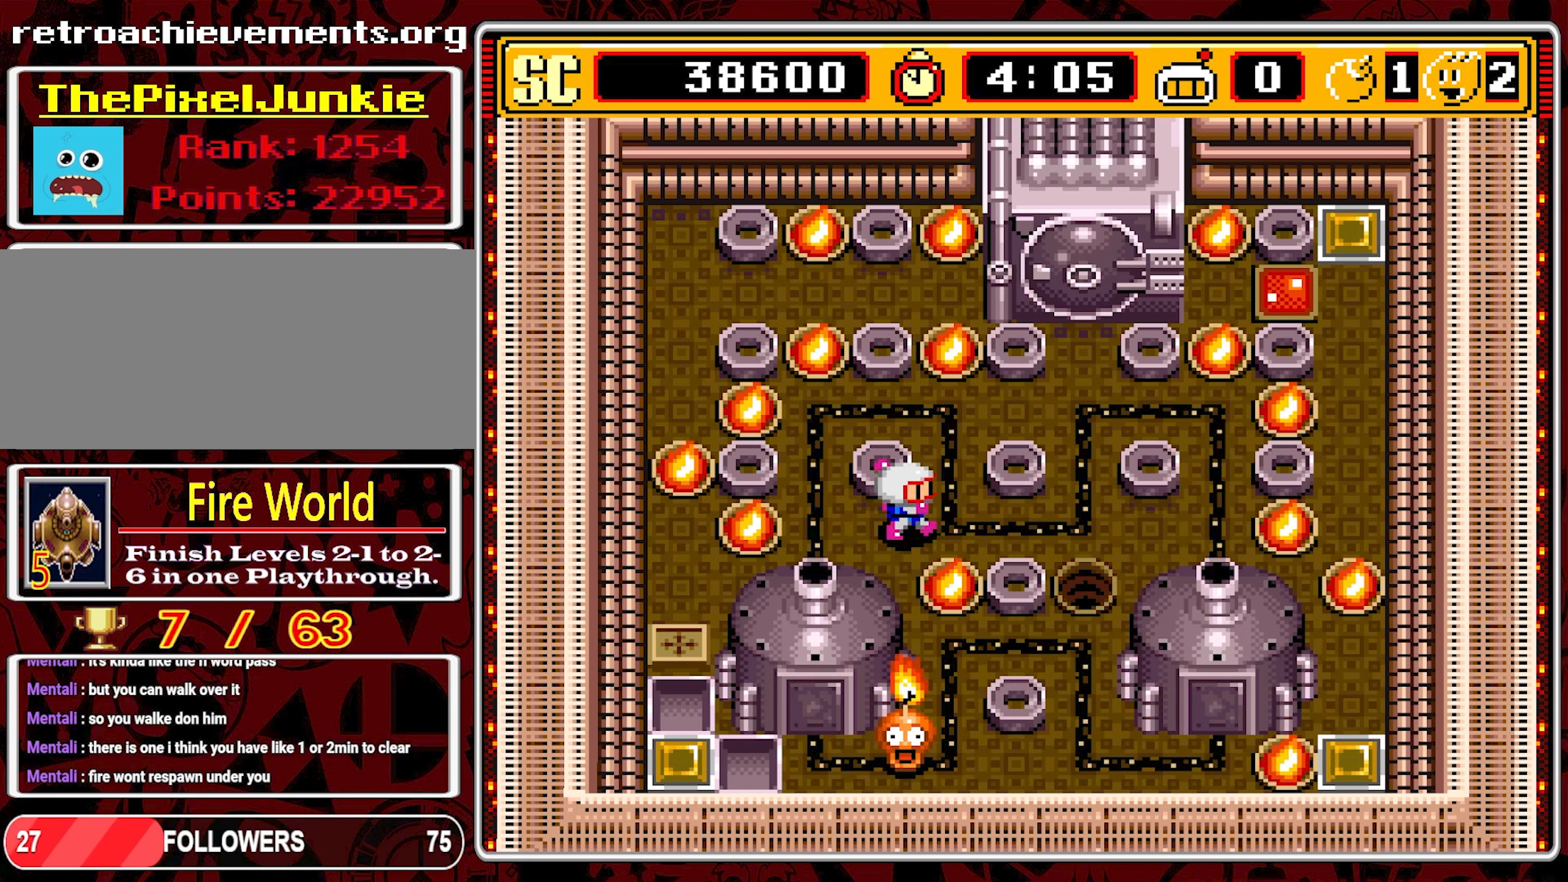
{"buttons": ["DPAD_DOWN"], "events": [[467, "DPAD_DOWN", "down"], [467, "DPAD_RIGHT", "up"]]}
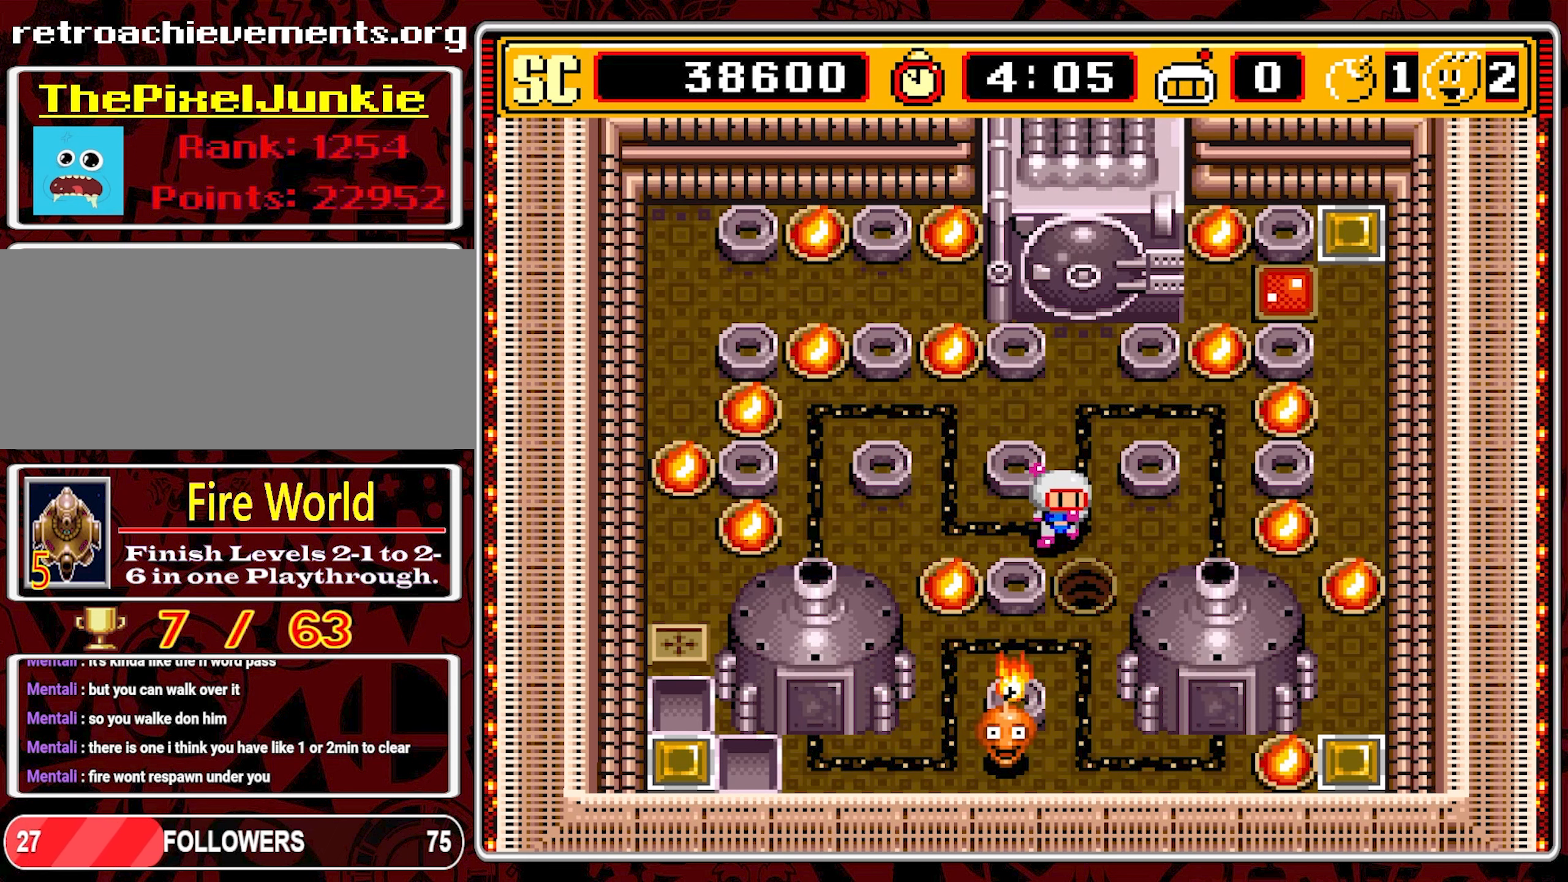
{"buttons": ["DPAD_UP"], "events": [[217, "A", "down"], [234, "DPAD_DOWN", "up"], [234, "DPAD_RIGHT", "down"], [267, "DPAD_RIGHT", "up"], [267, "DPAD_UP", "down"], [334, "A", "up"]]}
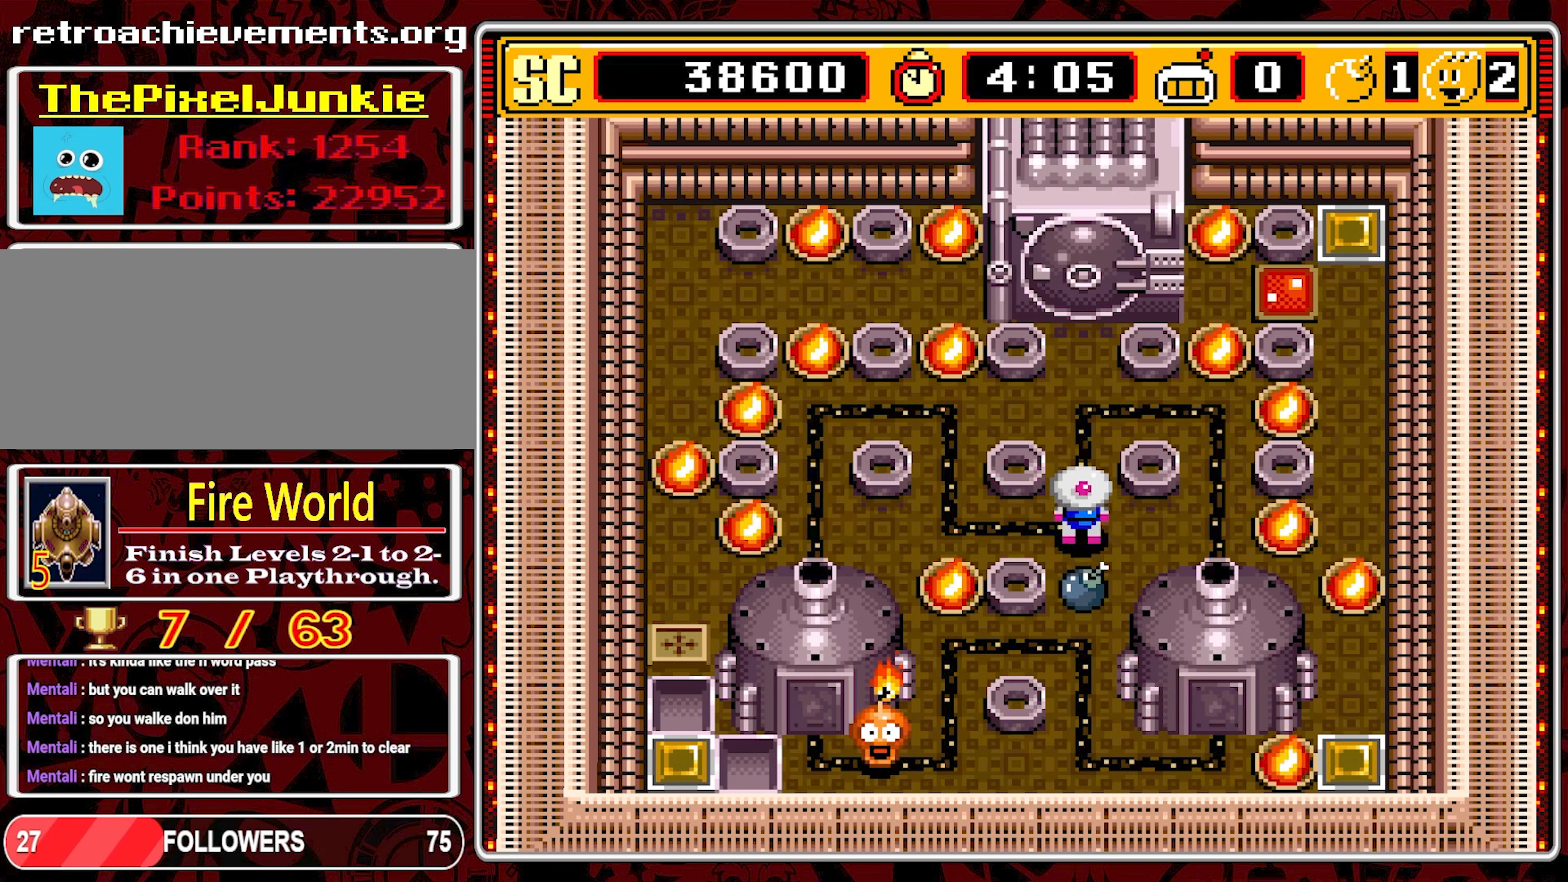
{"buttons": ["DPAD_LEFT"], "events": [[17, "DPAD_LEFT", "down"], [67, "DPAD_UP", "up"]]}
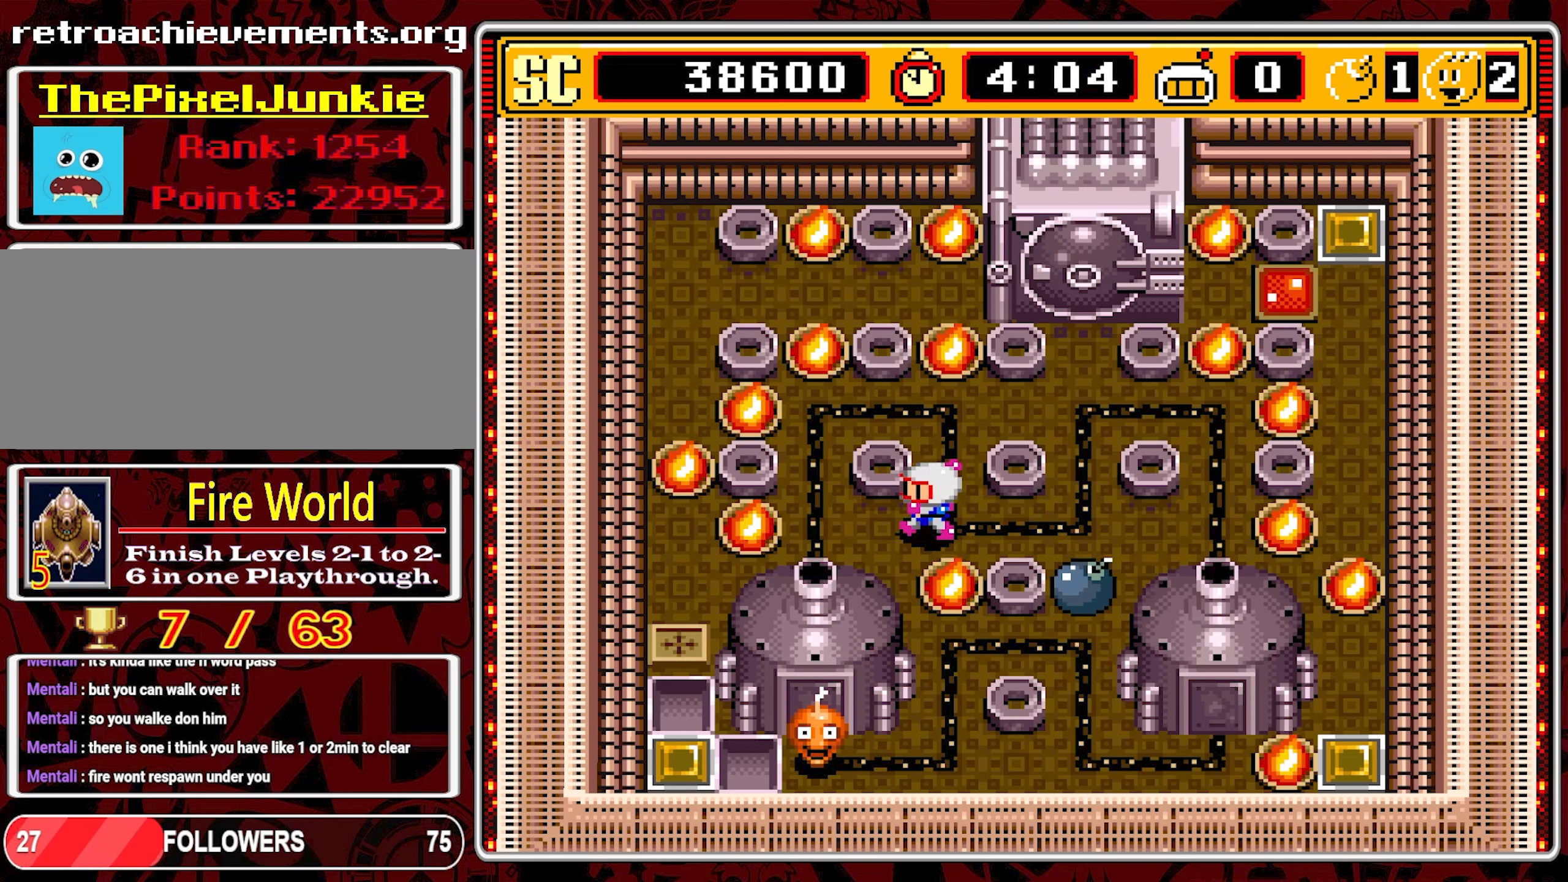
{"buttons": [], "events": [[33, "DPAD_LEFT", "up"]]}
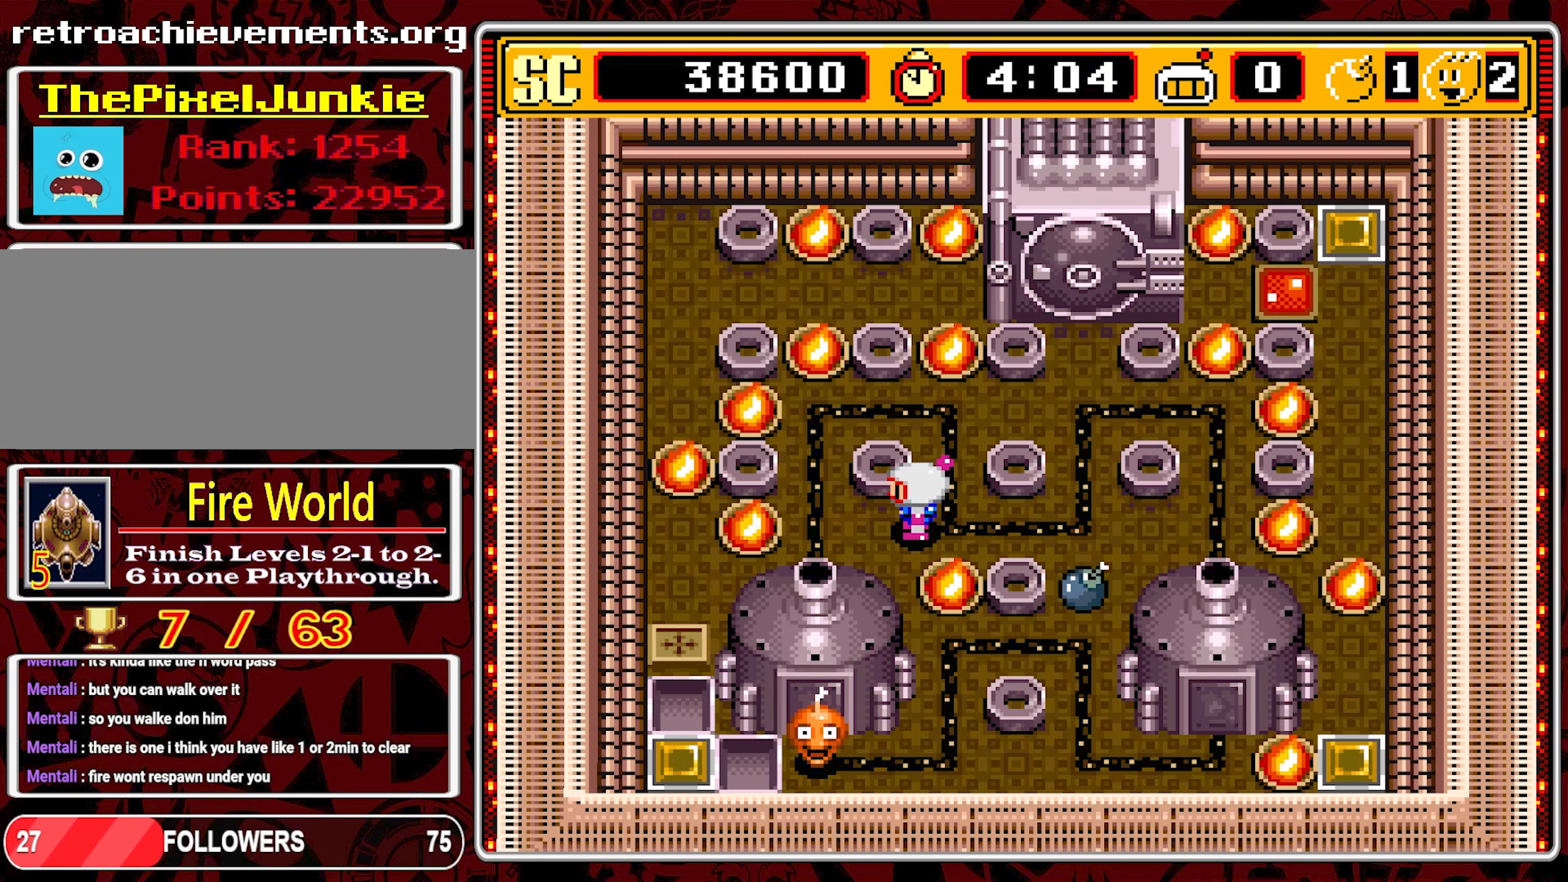
{"buttons": [], "events": []}
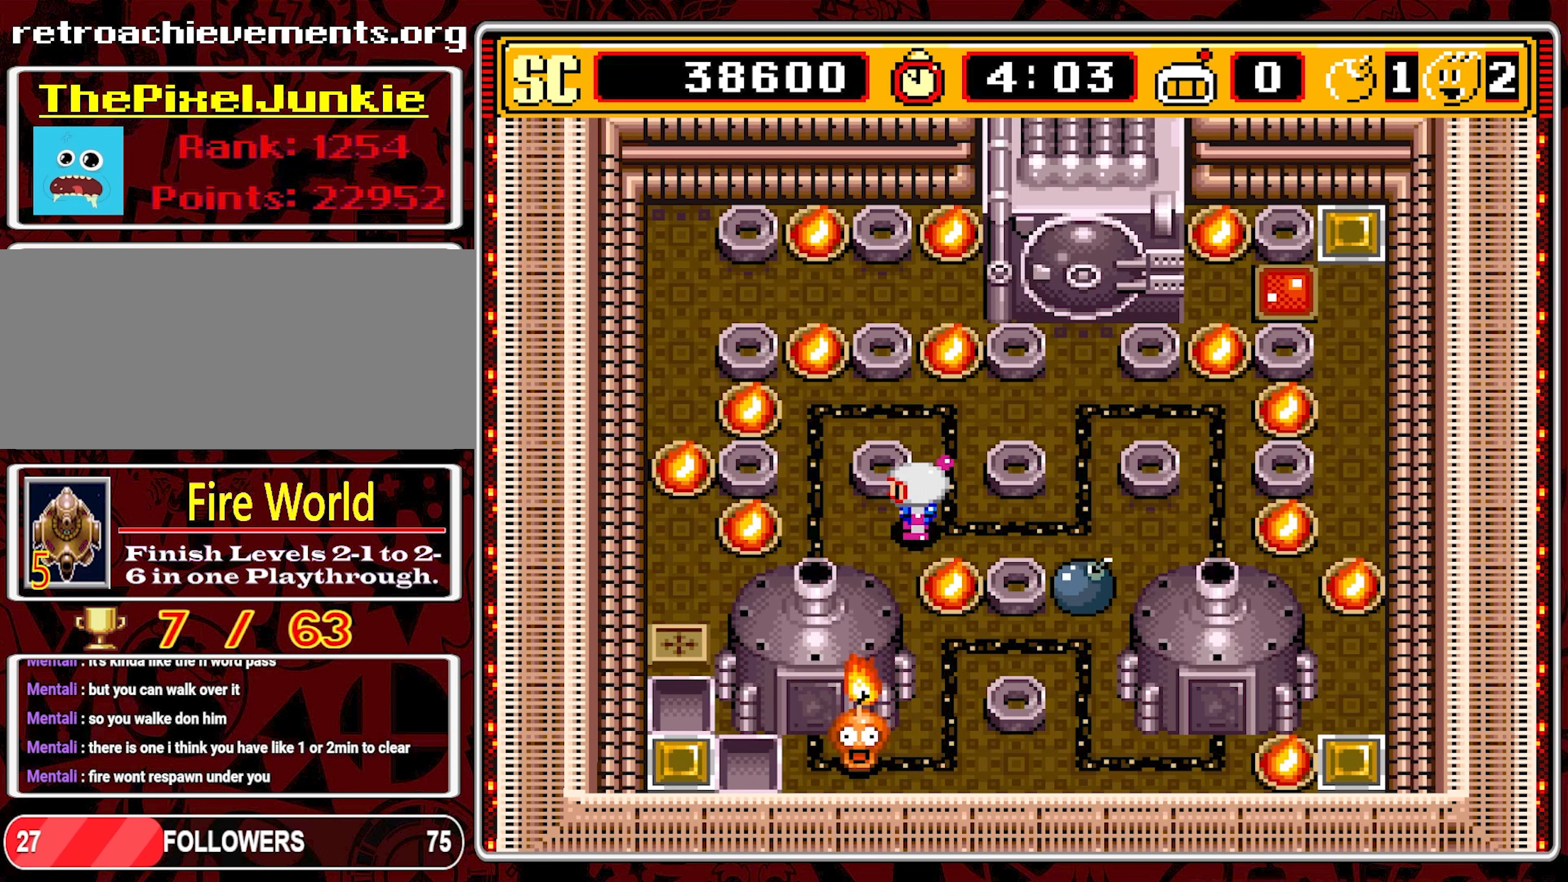
{"buttons": [], "events": []}
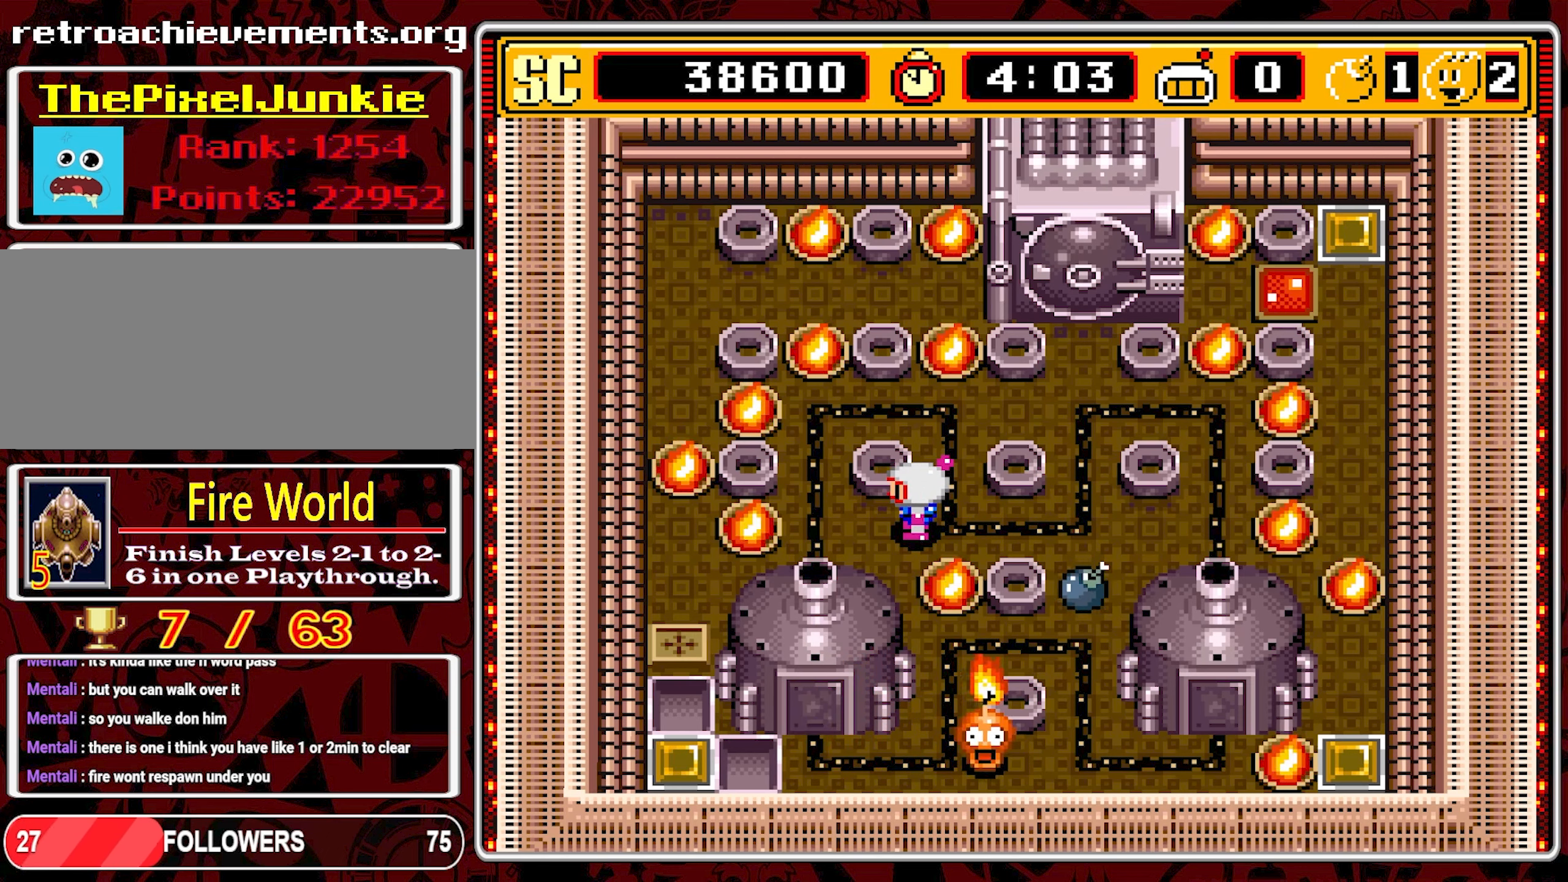
{"buttons": [], "events": []}
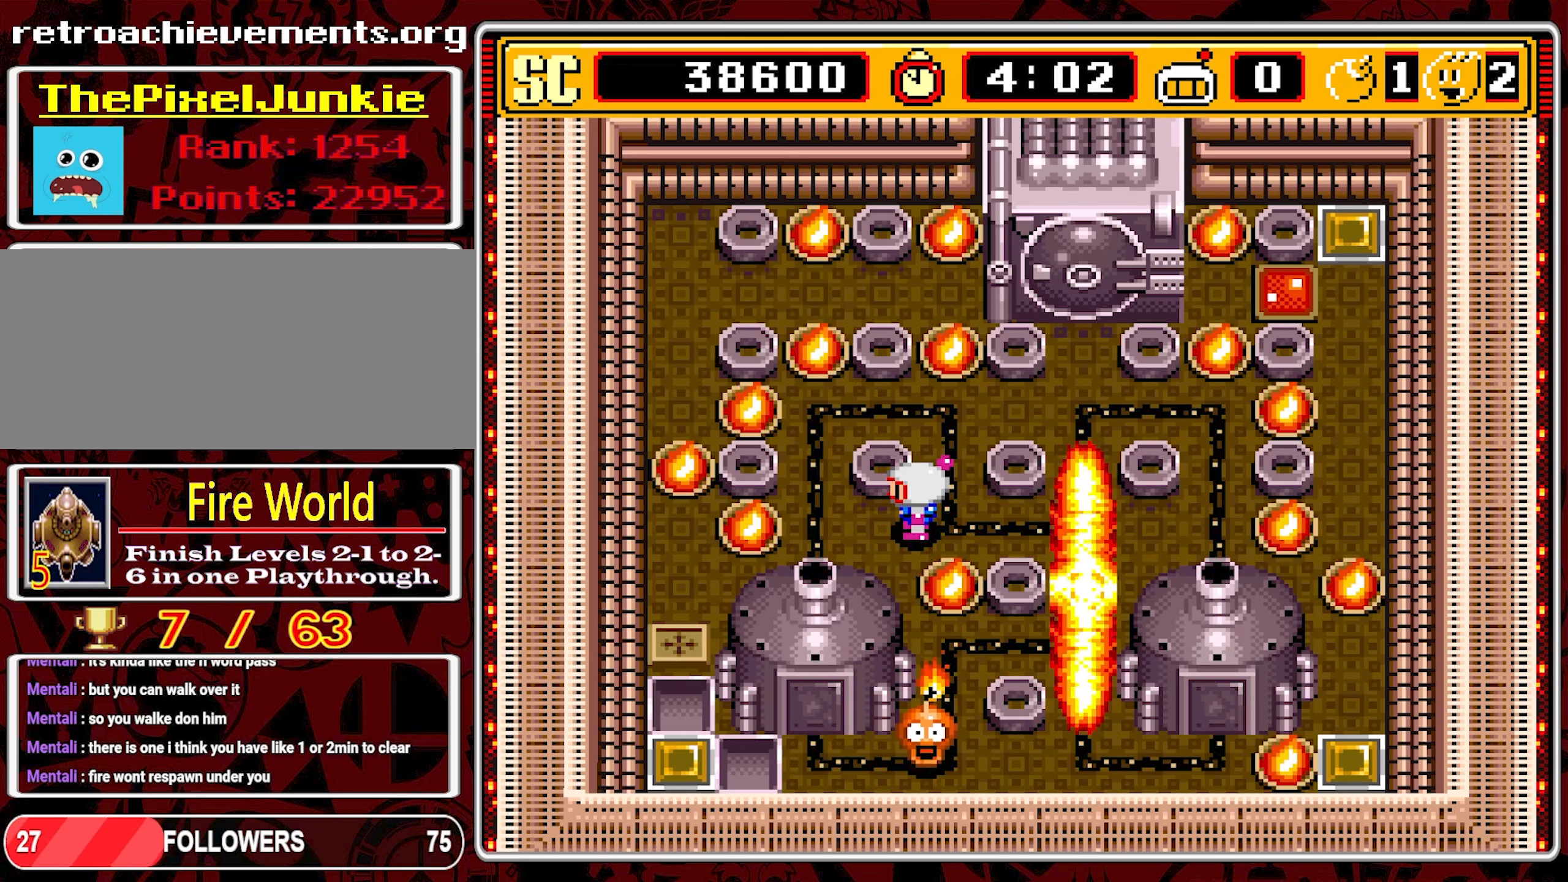
{"buttons": ["DPAD_RIGHT"], "events": [[333, "DPAD_RIGHT", "down"]]}
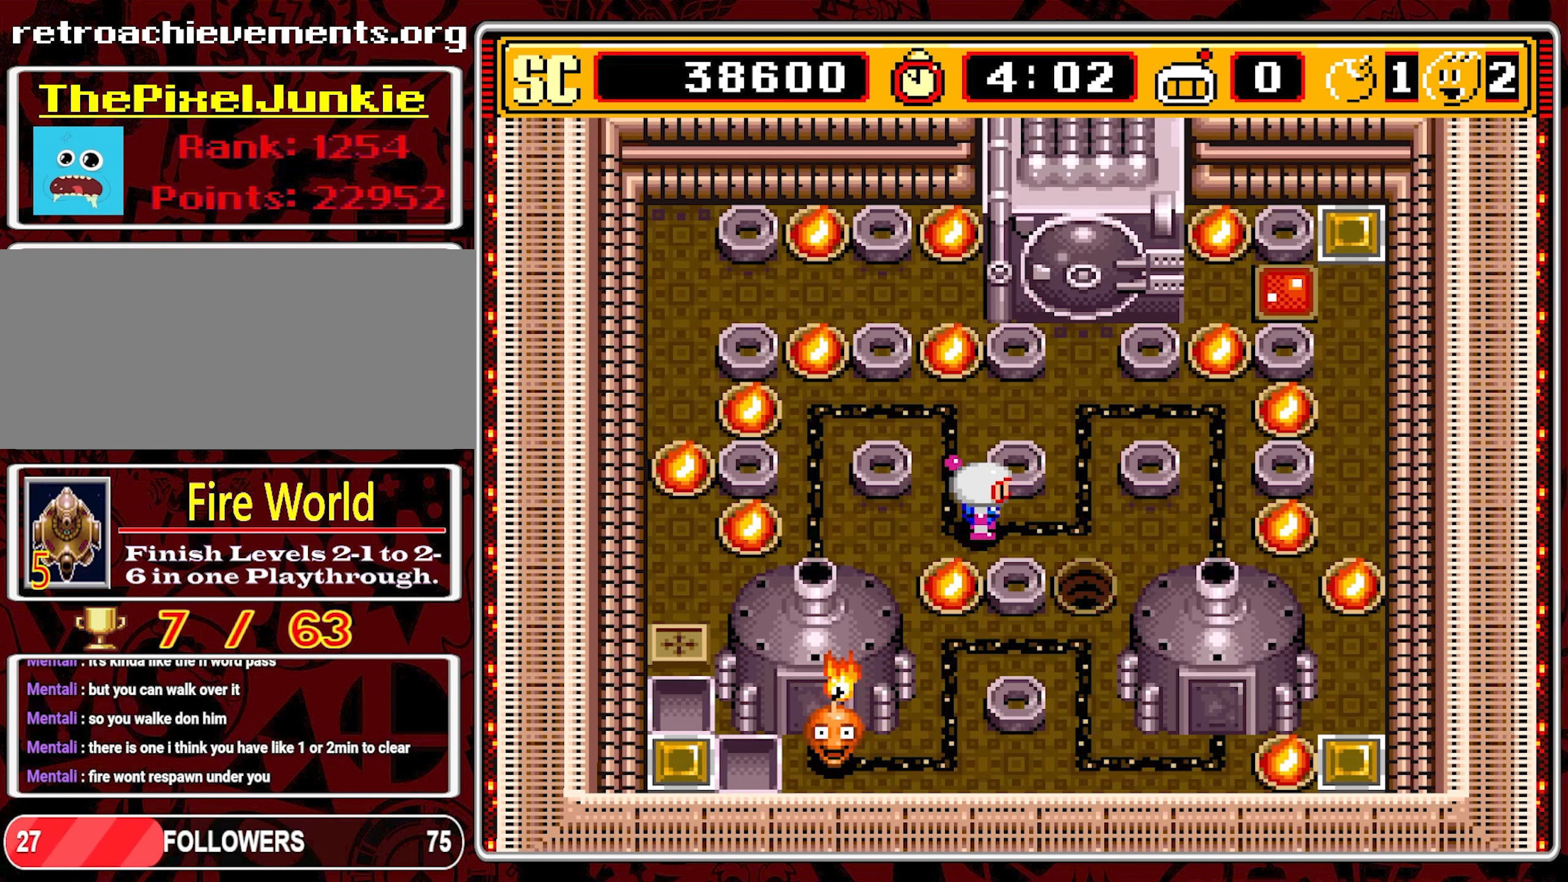
{"buttons": ["DPAD_DOWN"], "events": [[300, "DPAD_DOWN", "down"], [366, "DPAD_RIGHT", "up"]]}
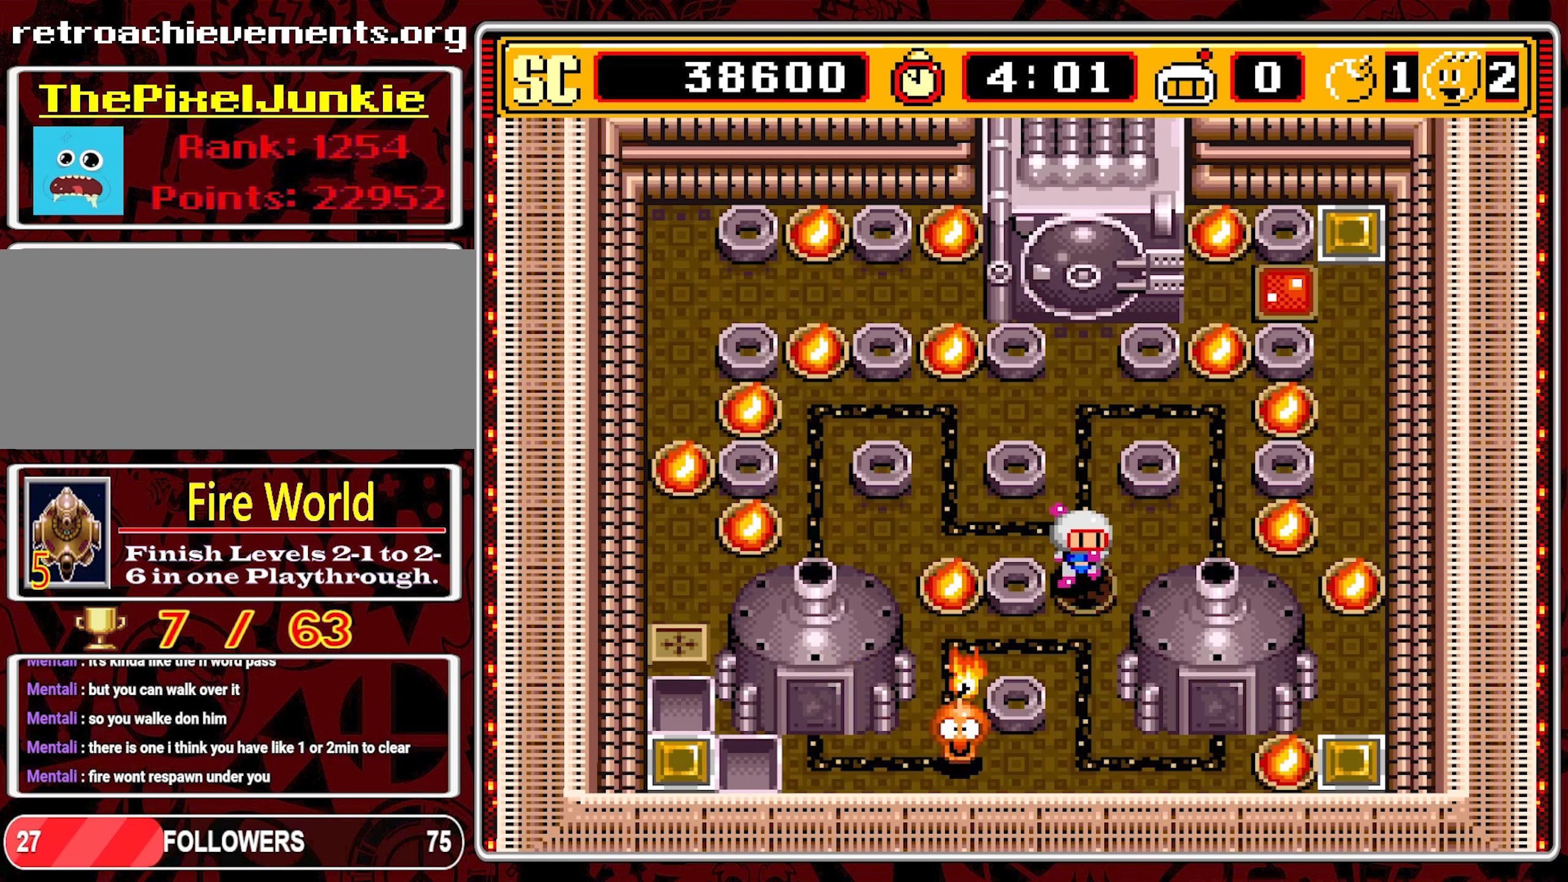
{"buttons": ["DPAD_UP"], "events": [[216, "A", "down"], [233, "DPAD_DOWN", "up"], [233, "DPAD_RIGHT", "down"], [266, "DPAD_RIGHT", "up"], [266, "DPAD_UP", "down"], [333, "A", "up"]]}
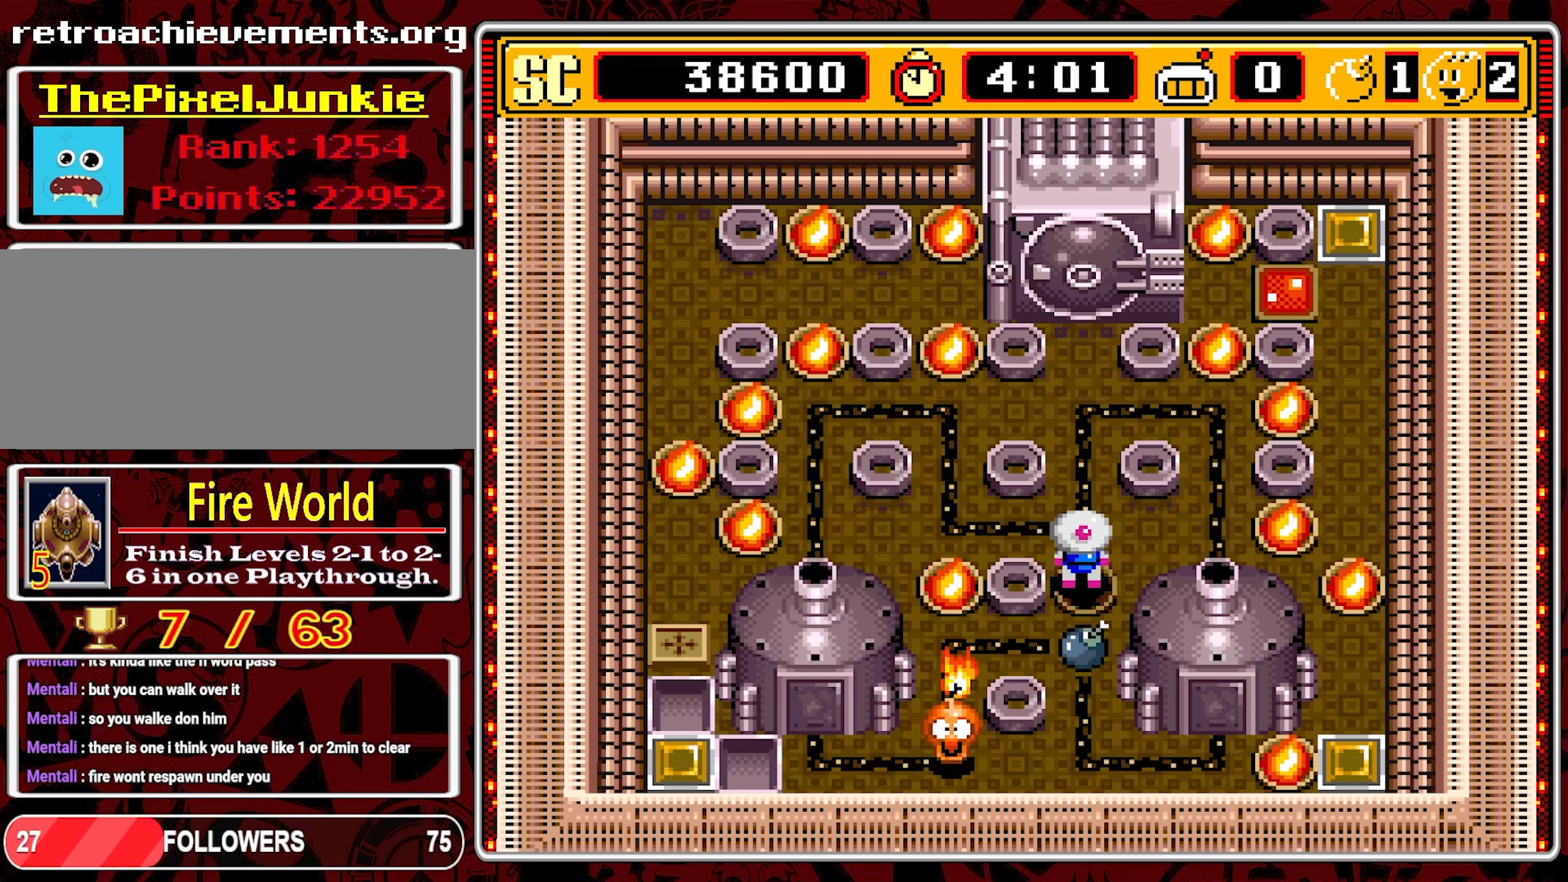
{"buttons": ["DPAD_LEFT"], "events": [[166, "DPAD_LEFT", "down"], [200, "DPAD_UP", "up"]]}
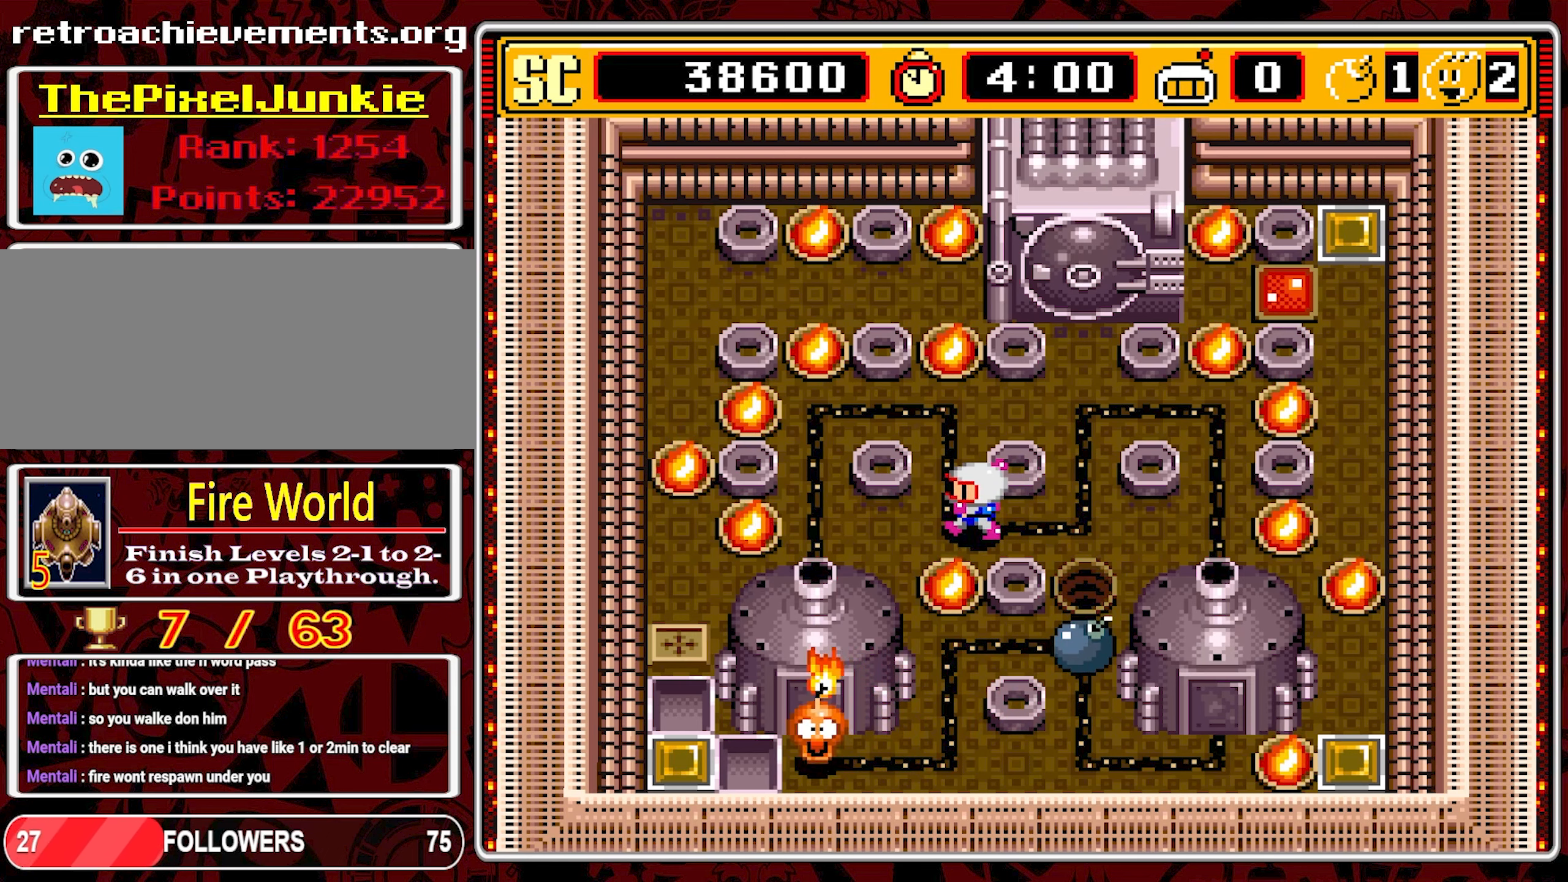
{"buttons": [], "events": [[300, "DPAD_LEFT", "up"]]}
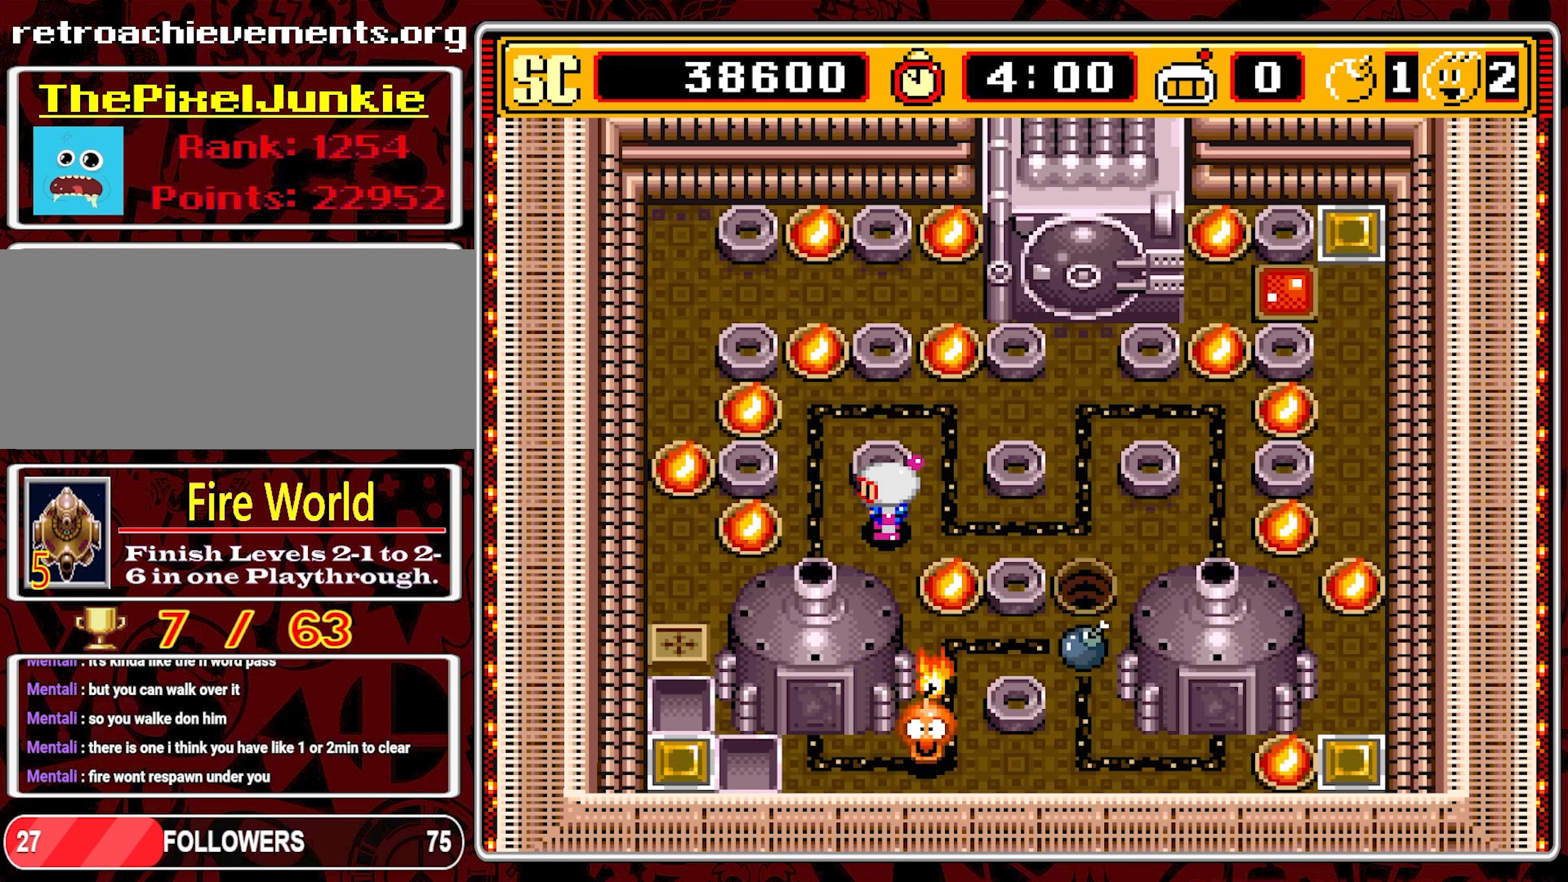
{"buttons": [], "events": []}
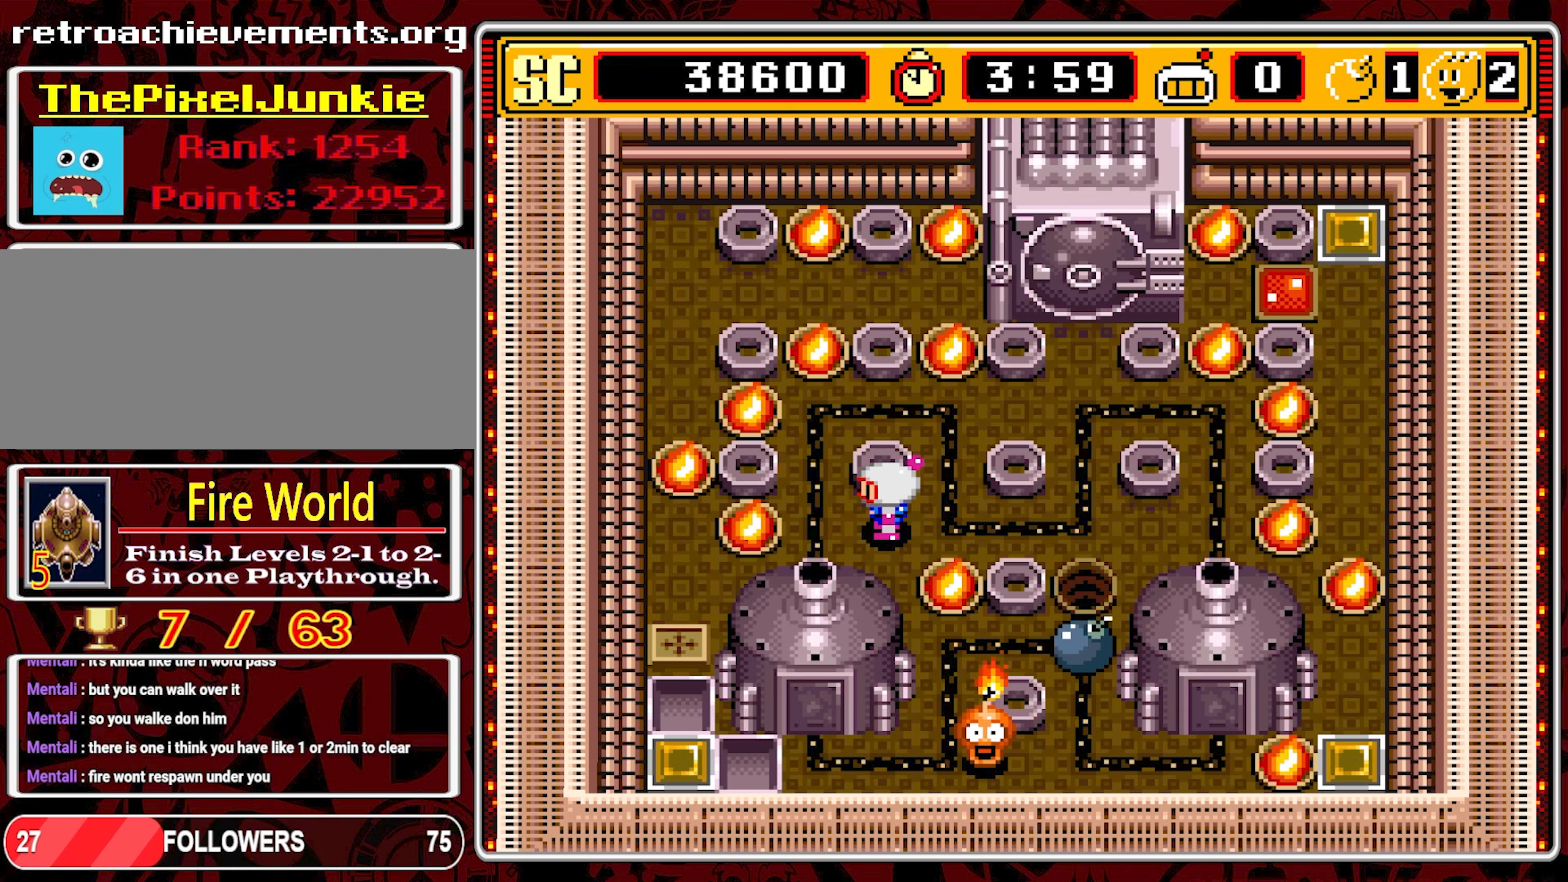
{"buttons": [], "events": []}
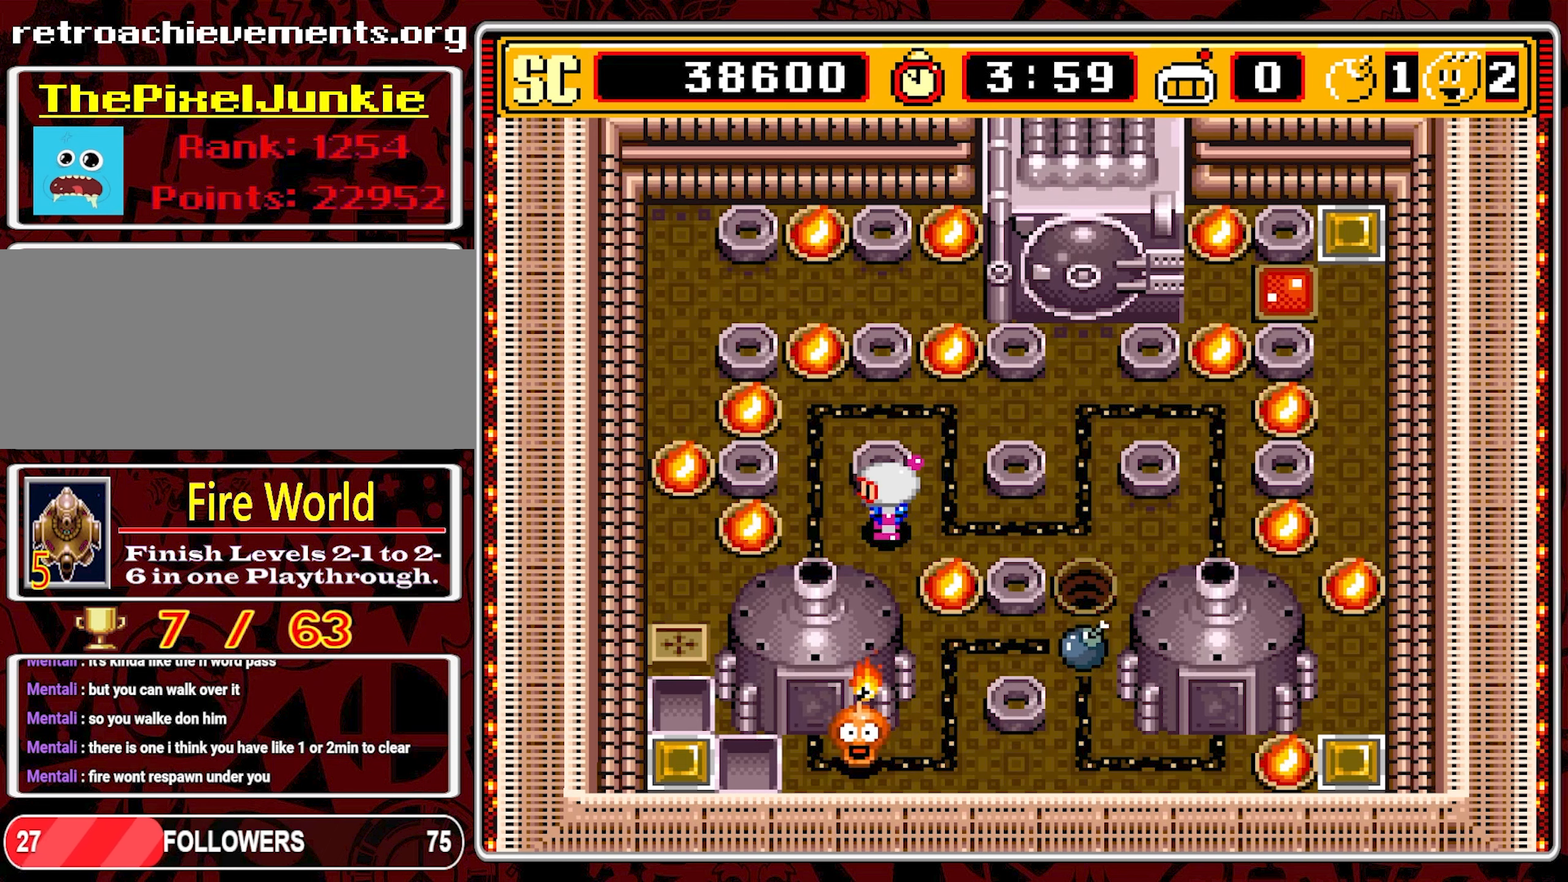
{"buttons": [], "events": []}
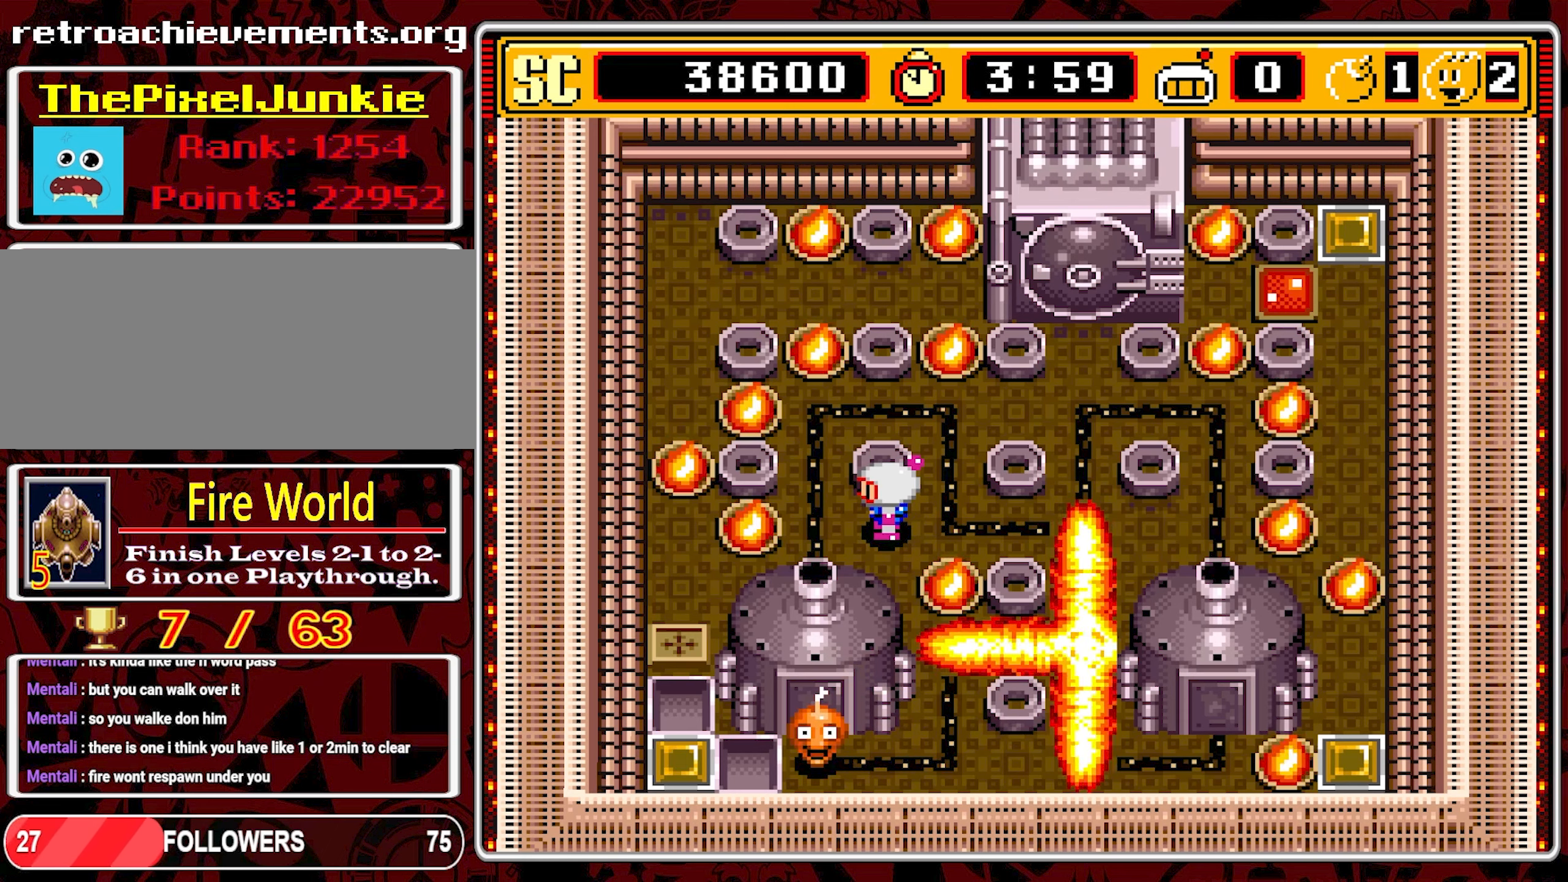
{"buttons": ["DPAD_RIGHT"], "events": [[150, "DPAD_RIGHT", "down"]]}
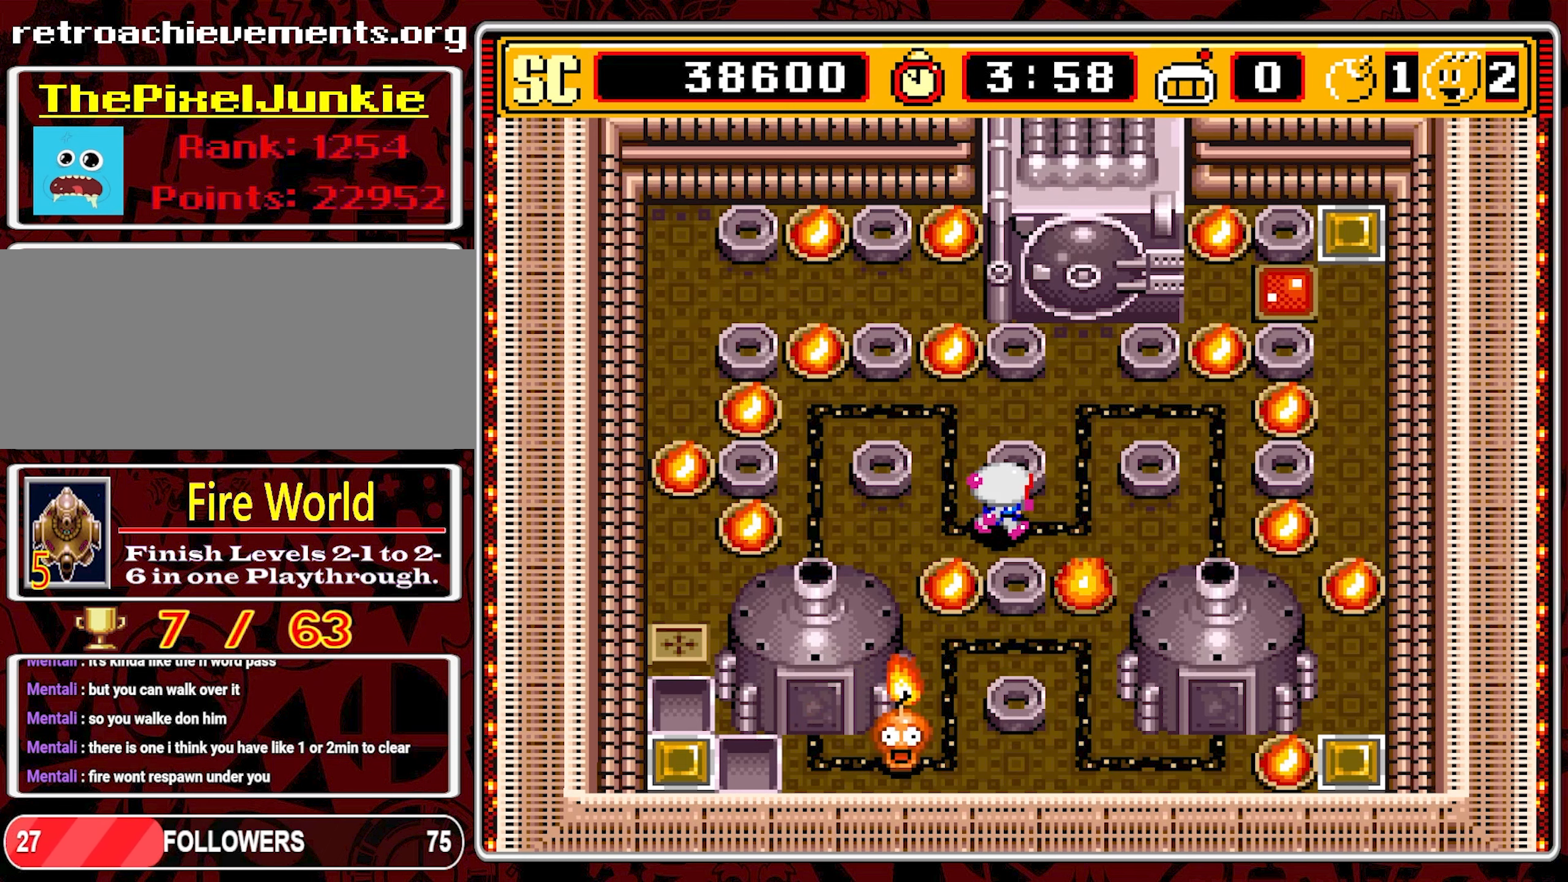
{"buttons": [], "events": [[250, "DPAD_RIGHT", "up"]]}
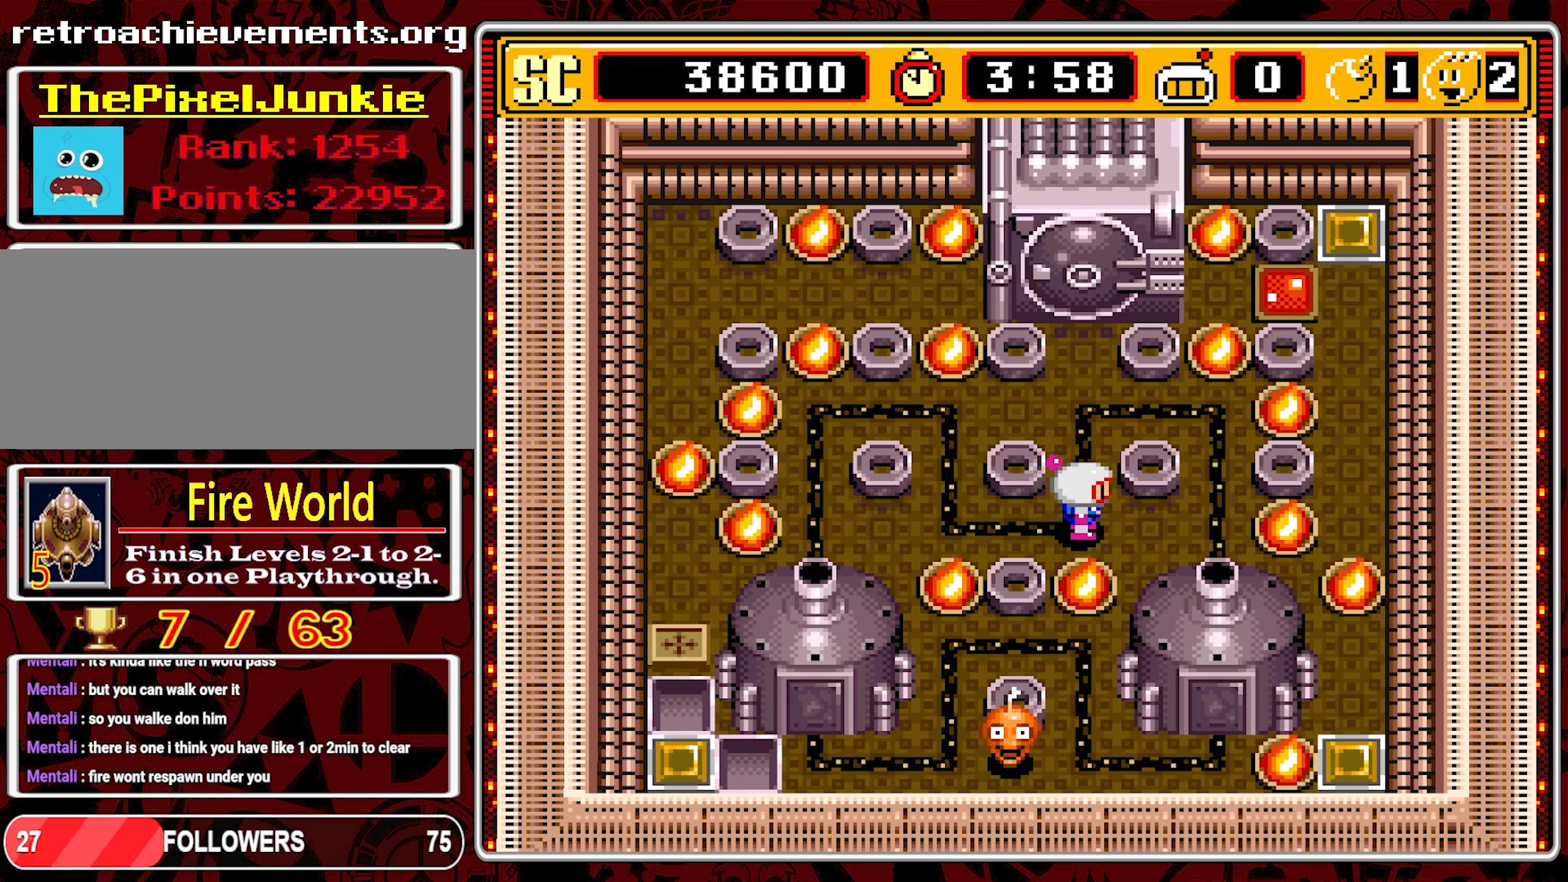
{"buttons": ["DPAD_LEFT"], "events": [[183, "A", "down"], [267, "A", "up"], [267, "DPAD_LEFT", "down"]]}
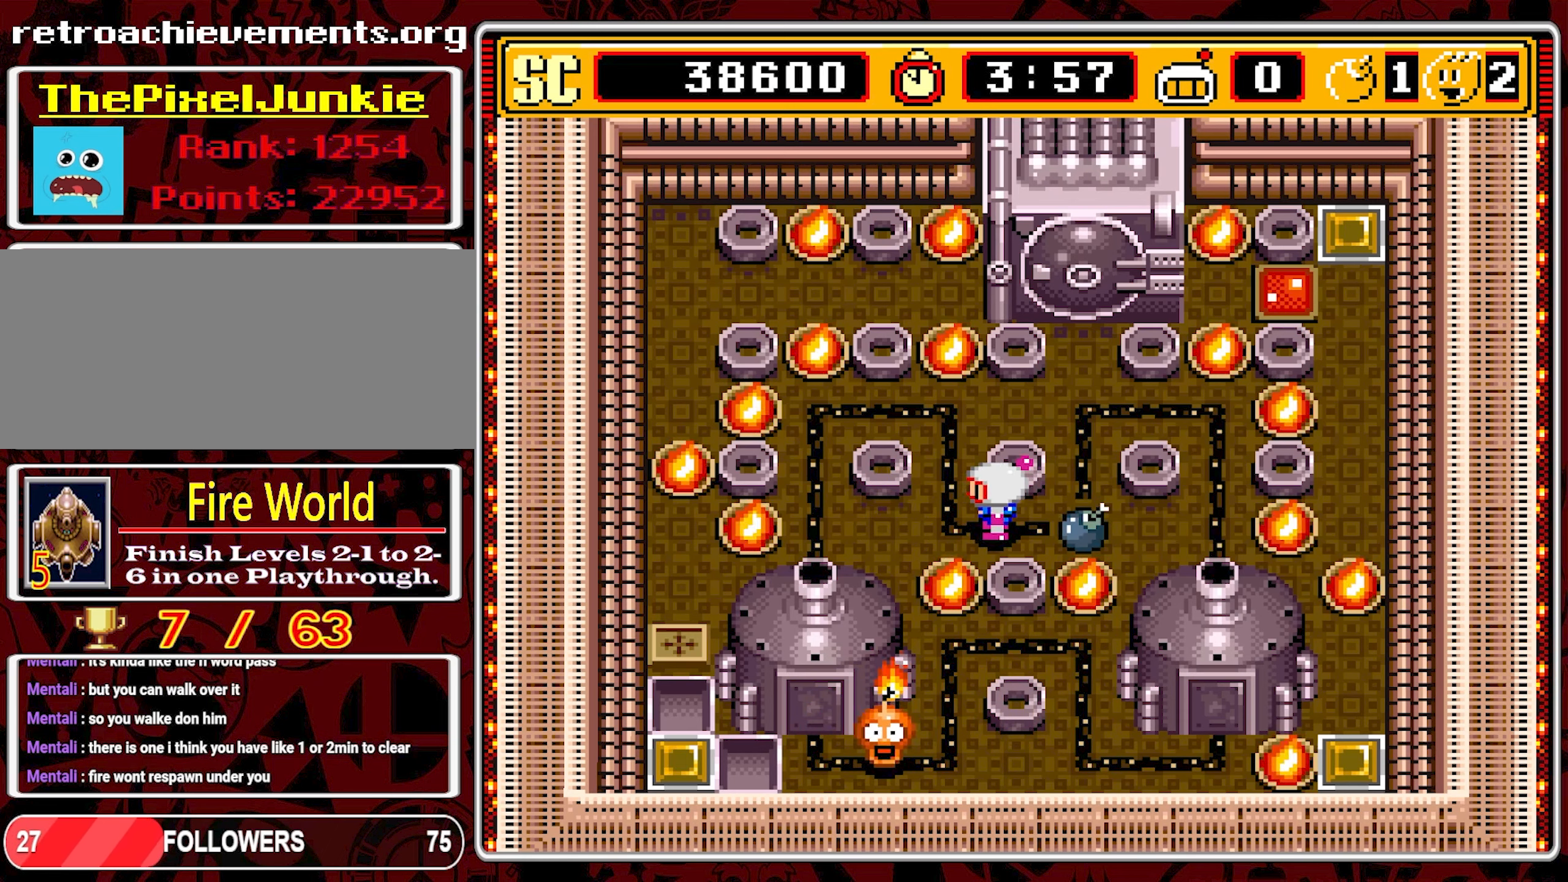
{"buttons": ["DPAD_UP"], "events": [[200, "DPAD_UP", "down"], [233, "DPAD_LEFT", "up"]]}